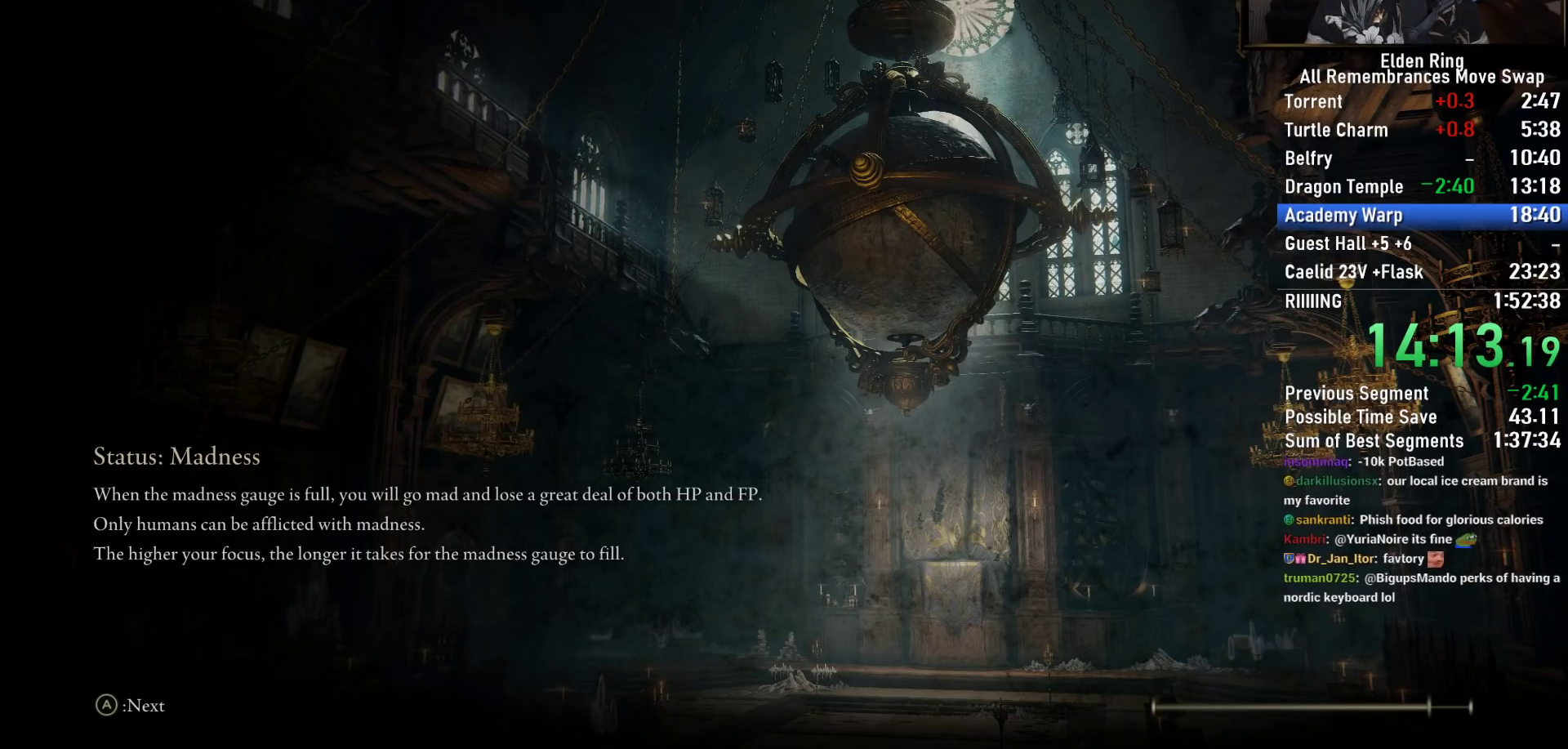
Gameplay with a controller (PlayStation layout); each line is a JSON object with the inputs held at the frame after it. "events" lists button and stick changes between this image and that frame as [ms after this image, input, new state], when the widget could be followed in between.
{"buttons": ["CIRCLE"], "left_stick": "up", "right_stick": "center", "events": []}
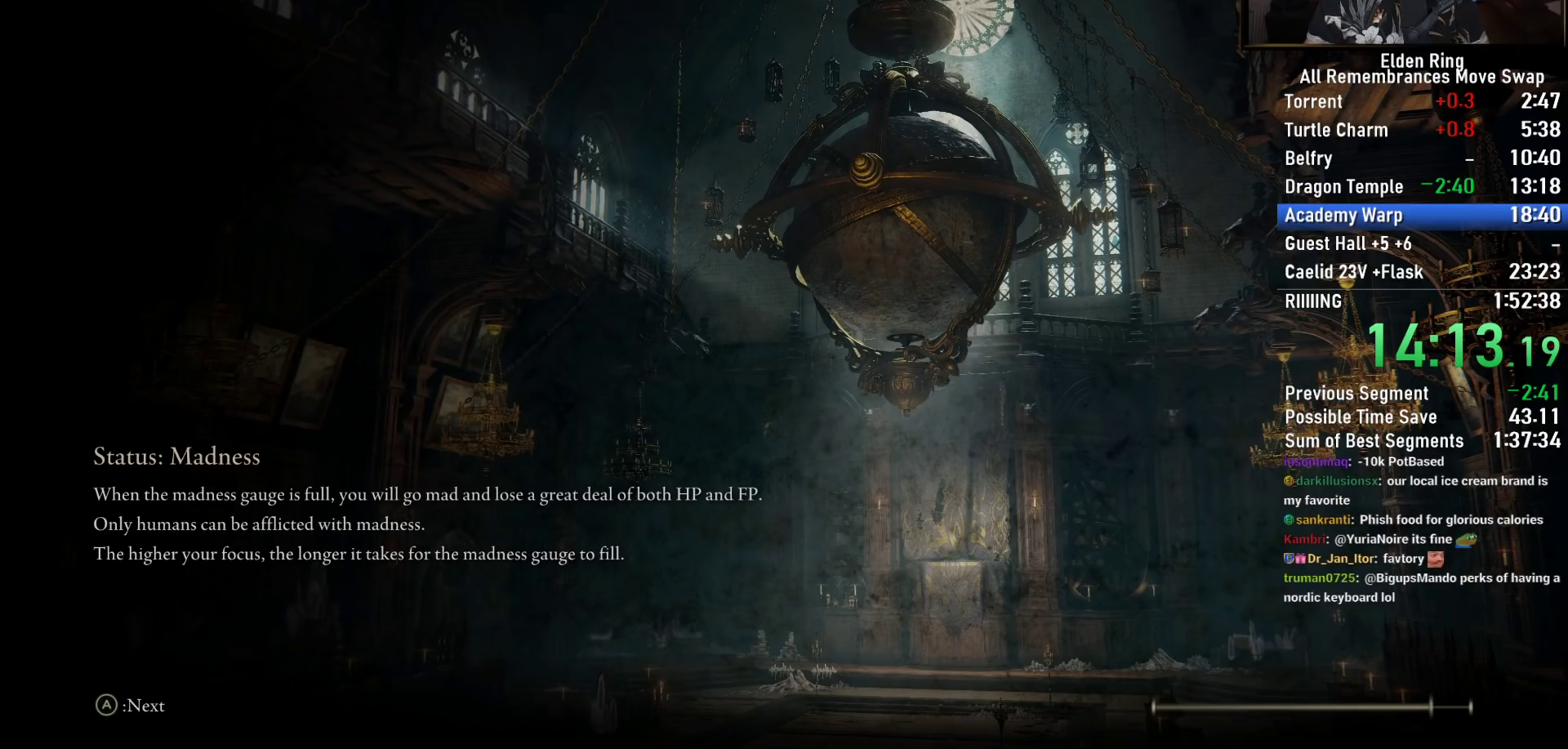
{"buttons": ["CIRCLE"], "left_stick": "up", "right_stick": "center", "events": []}
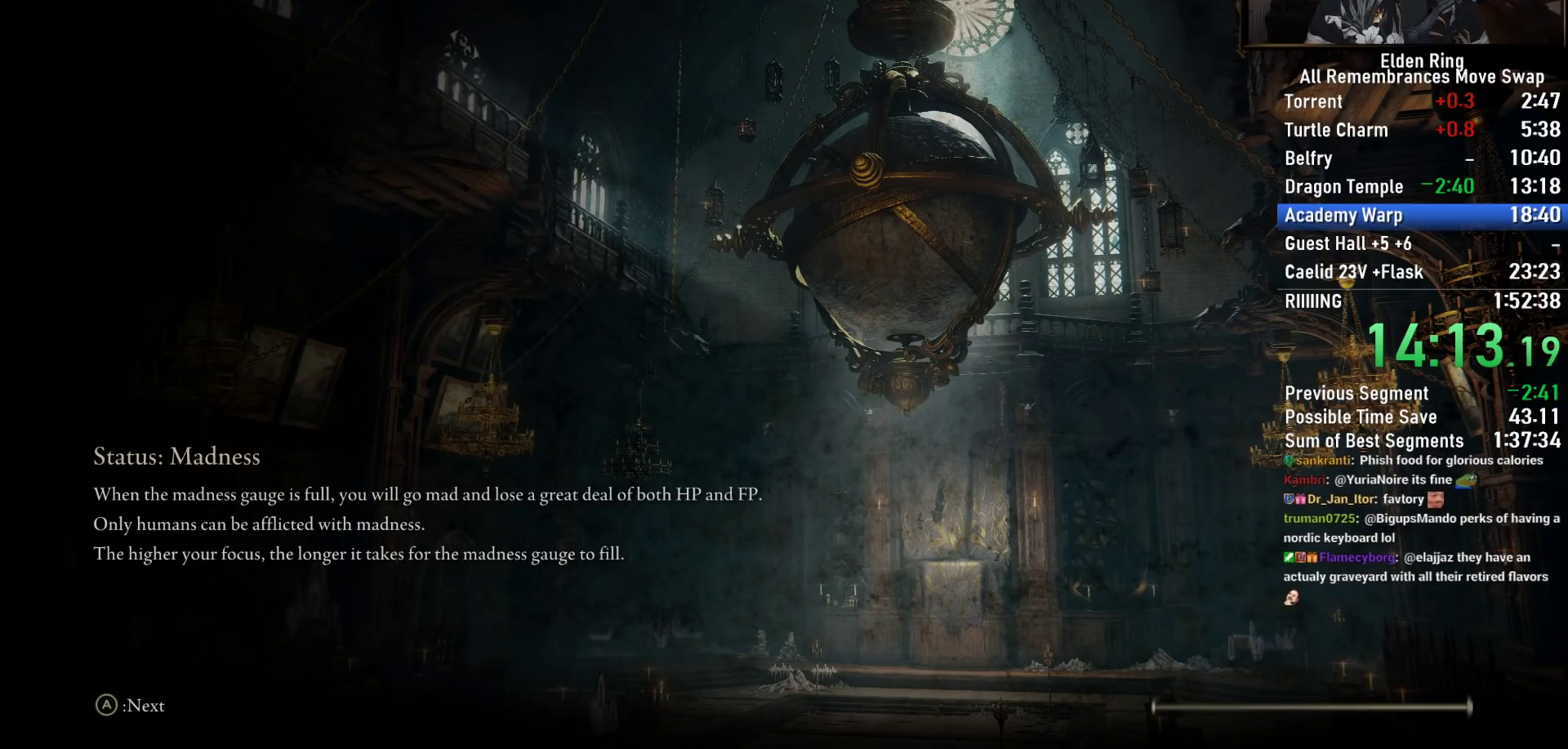
{"buttons": ["CIRCLE"], "left_stick": "up", "right_stick": "center", "events": []}
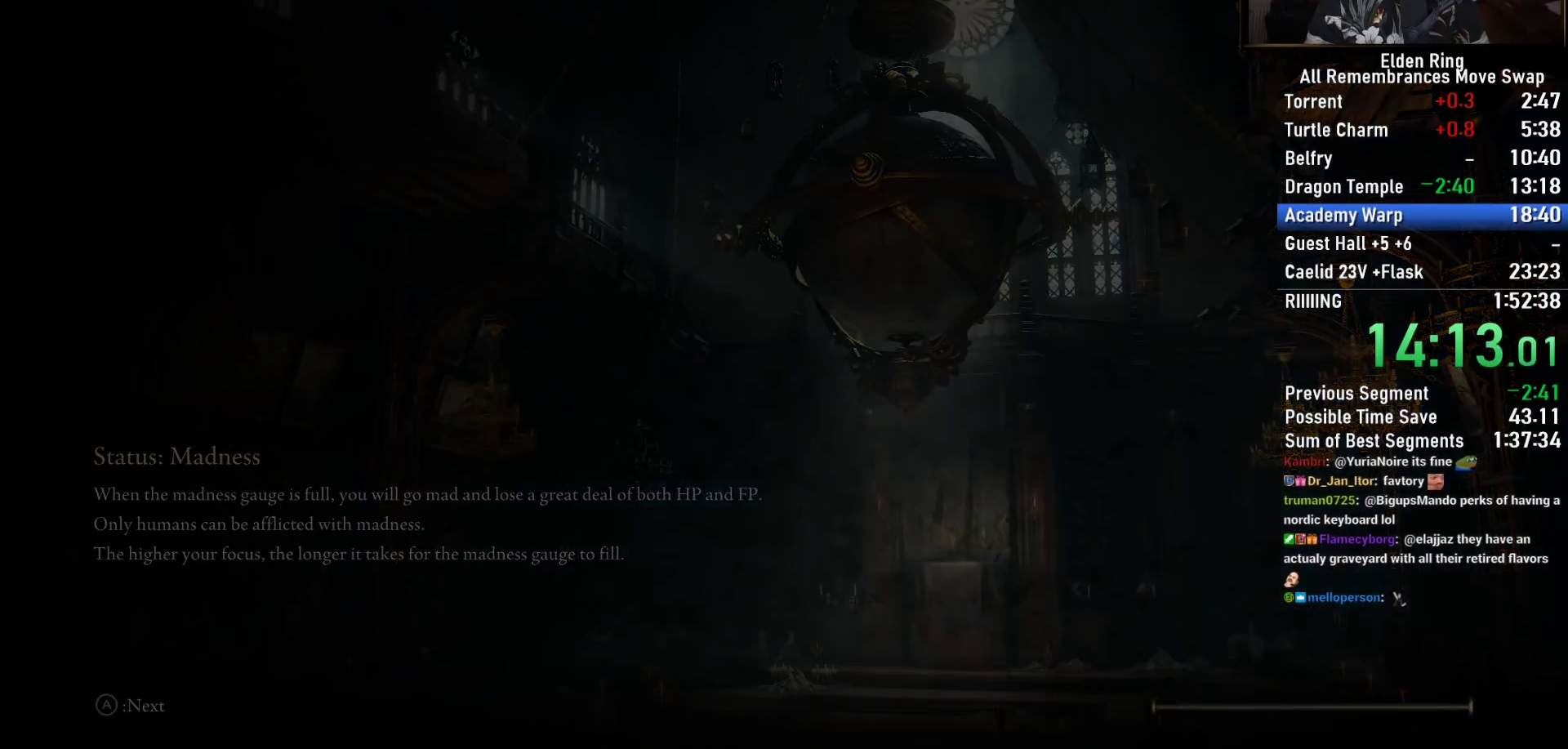
{"buttons": ["CIRCLE"], "left_stick": "up", "right_stick": "down-left", "events": [[383, "right_stick", "down-left"]]}
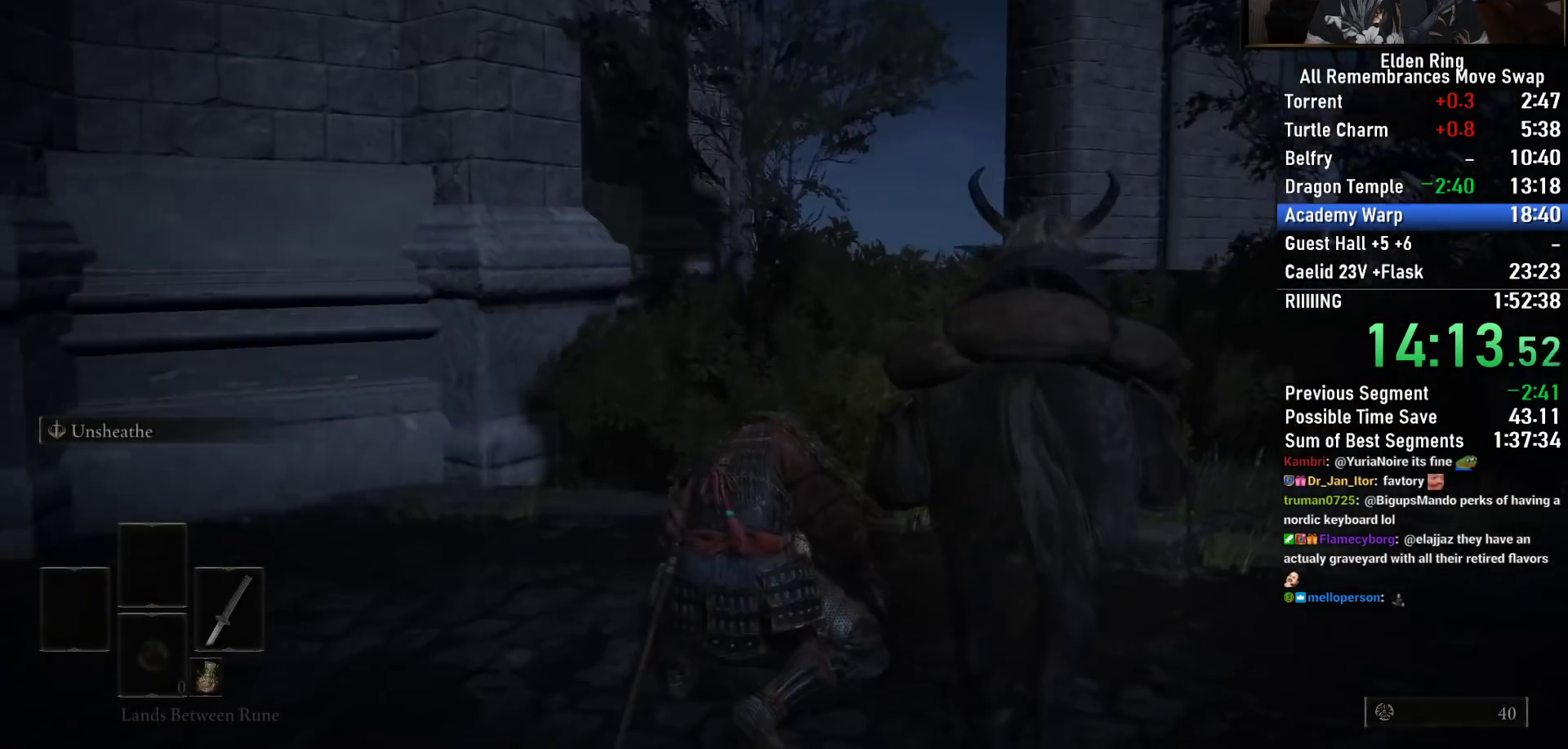
{"buttons": ["CIRCLE"], "left_stick": "up", "right_stick": "down-right", "events": [[50, "right_stick", "center"], [333, "right_stick", "down-right"]]}
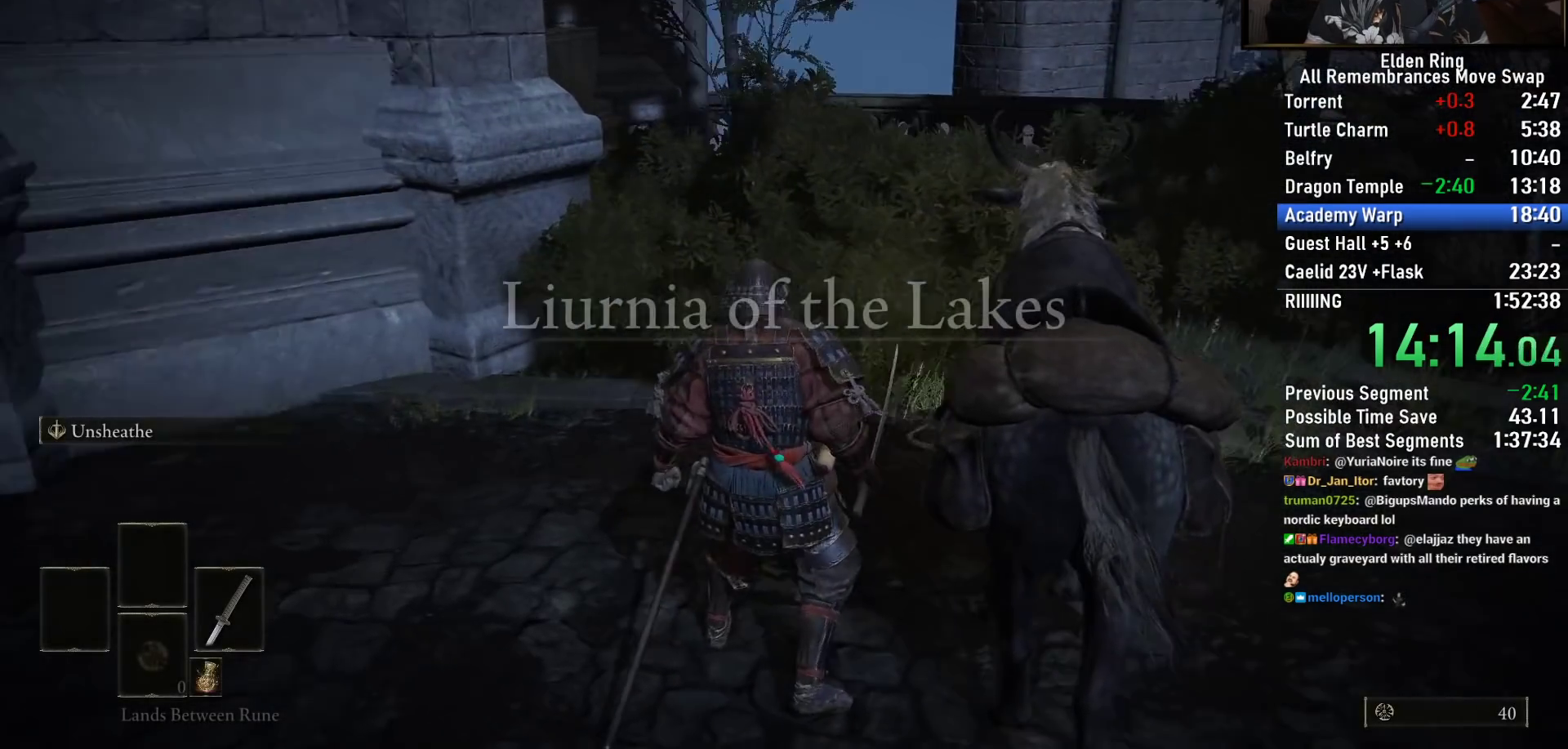
{"buttons": ["CIRCLE"], "left_stick": "up", "right_stick": "center", "events": [[117, "right_stick", "center"]]}
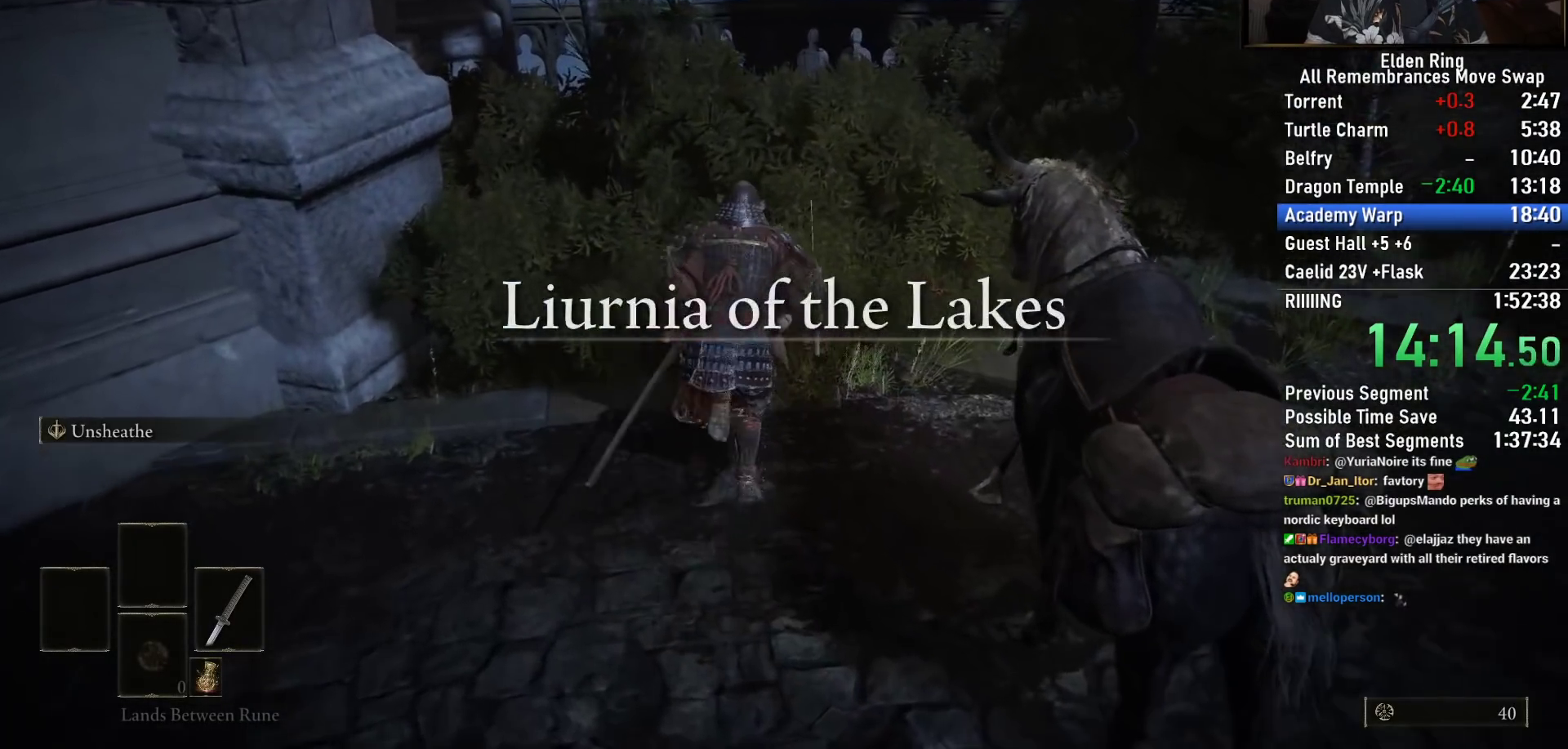
{"buttons": ["CIRCLE"], "left_stick": "up", "right_stick": "down-left", "events": [[67, "right_stick", "down-left"]]}
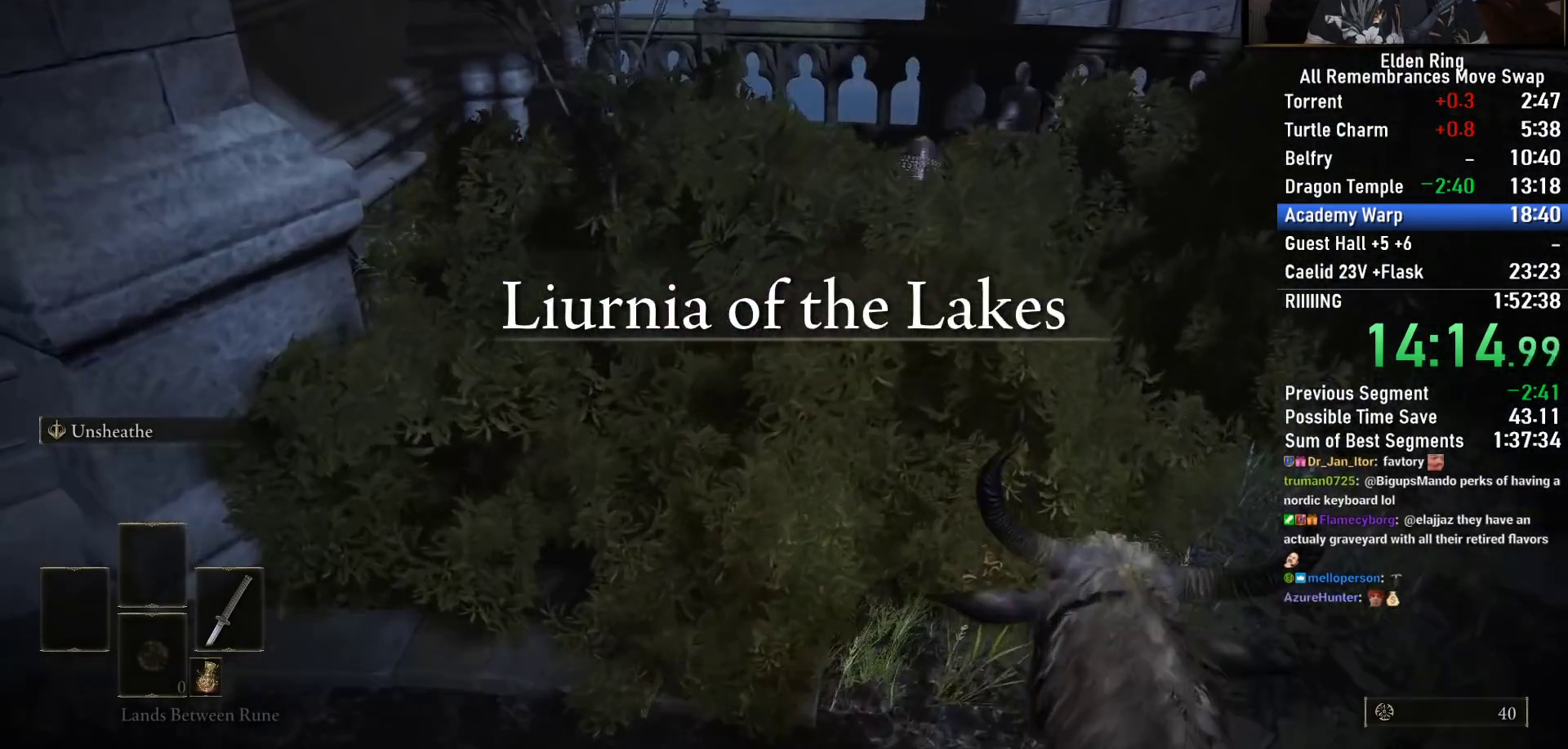
{"buttons": [], "left_stick": "up", "right_stick": "center", "events": [[417, "CIRCLE", "up"], [417, "right_stick", "center"]]}
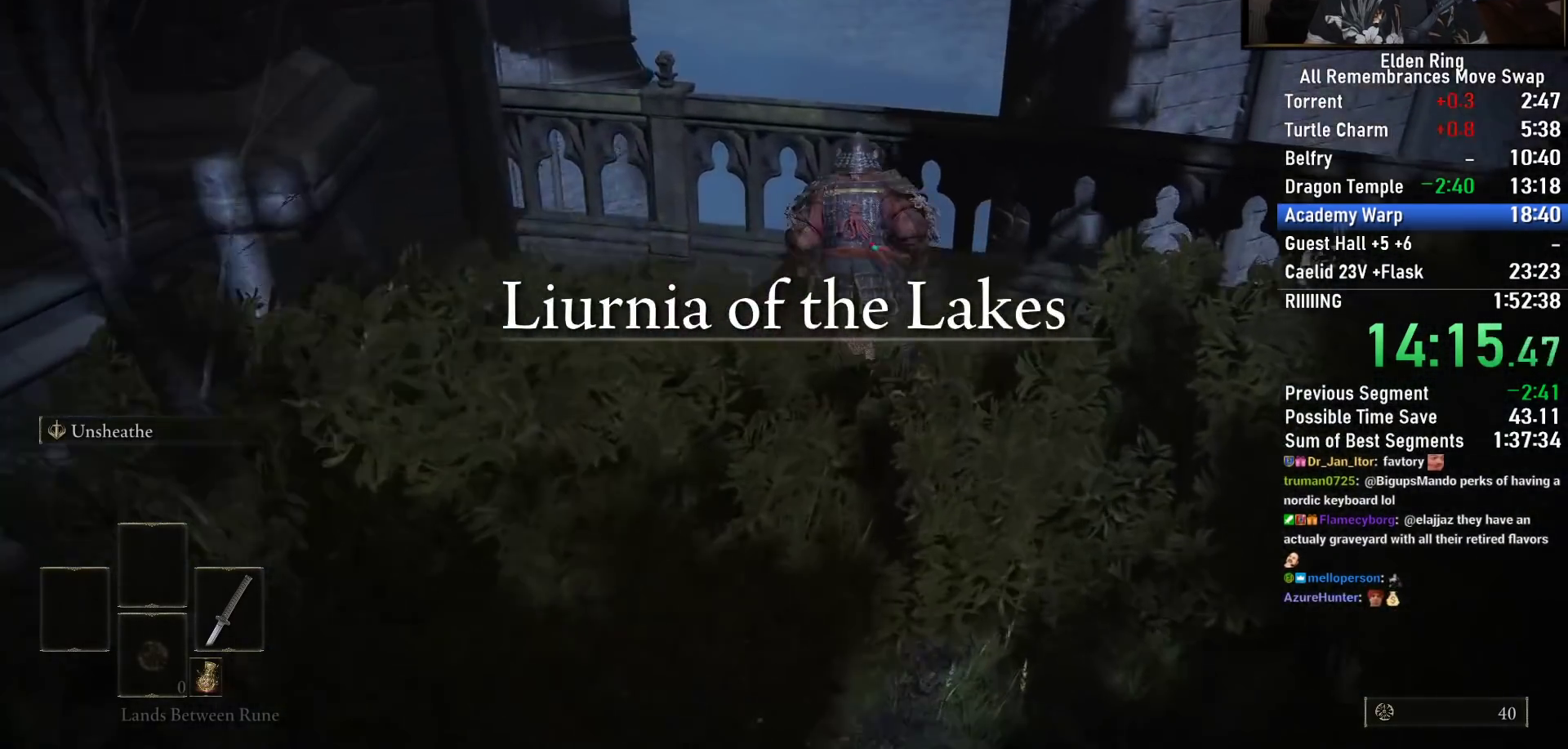
{"buttons": [], "left_stick": "up", "right_stick": "down-left", "events": [[150, "CROSS", "down"], [300, "CROSS", "up"], [467, "right_stick", "down-left"]]}
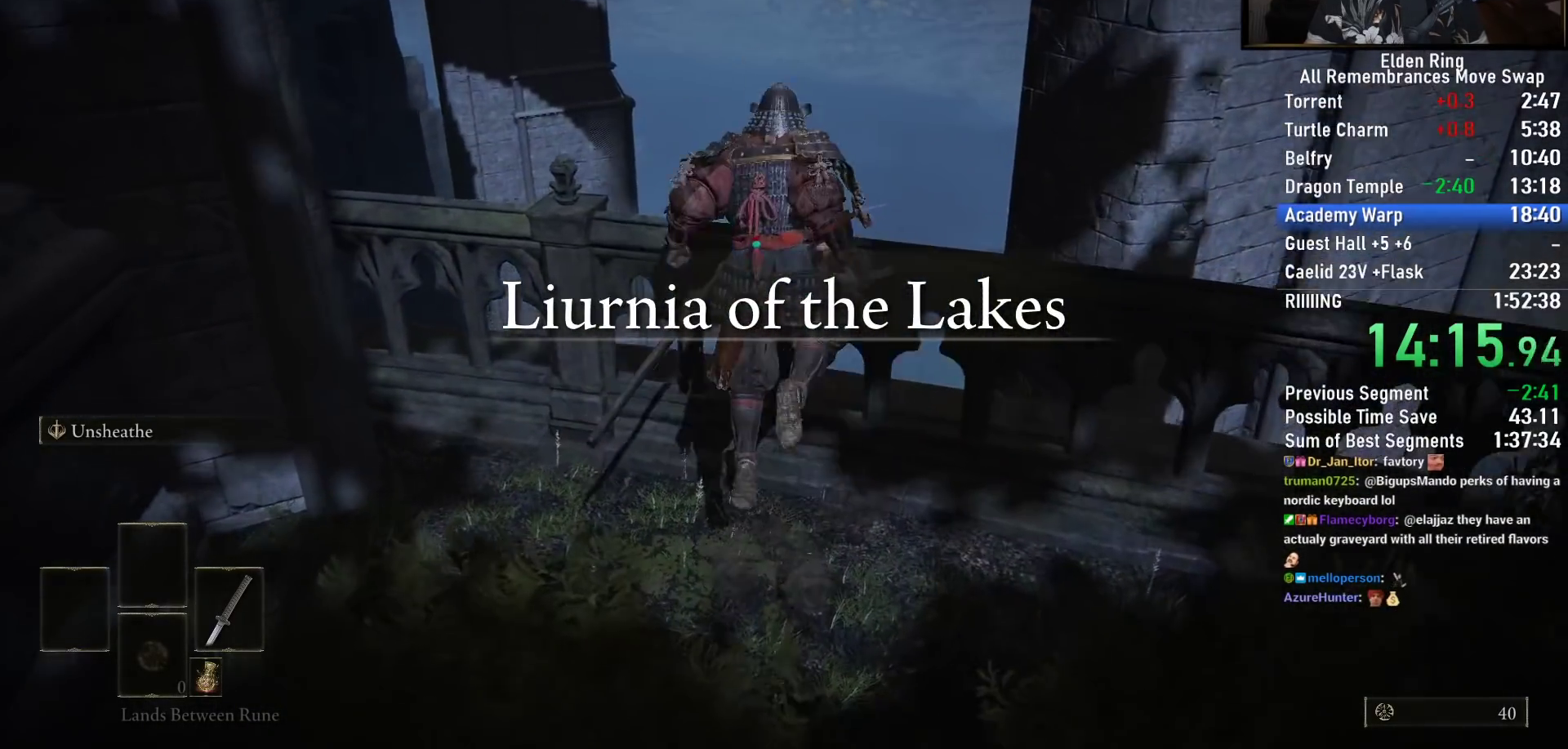
{"buttons": [], "left_stick": "up", "right_stick": "down-left", "events": []}
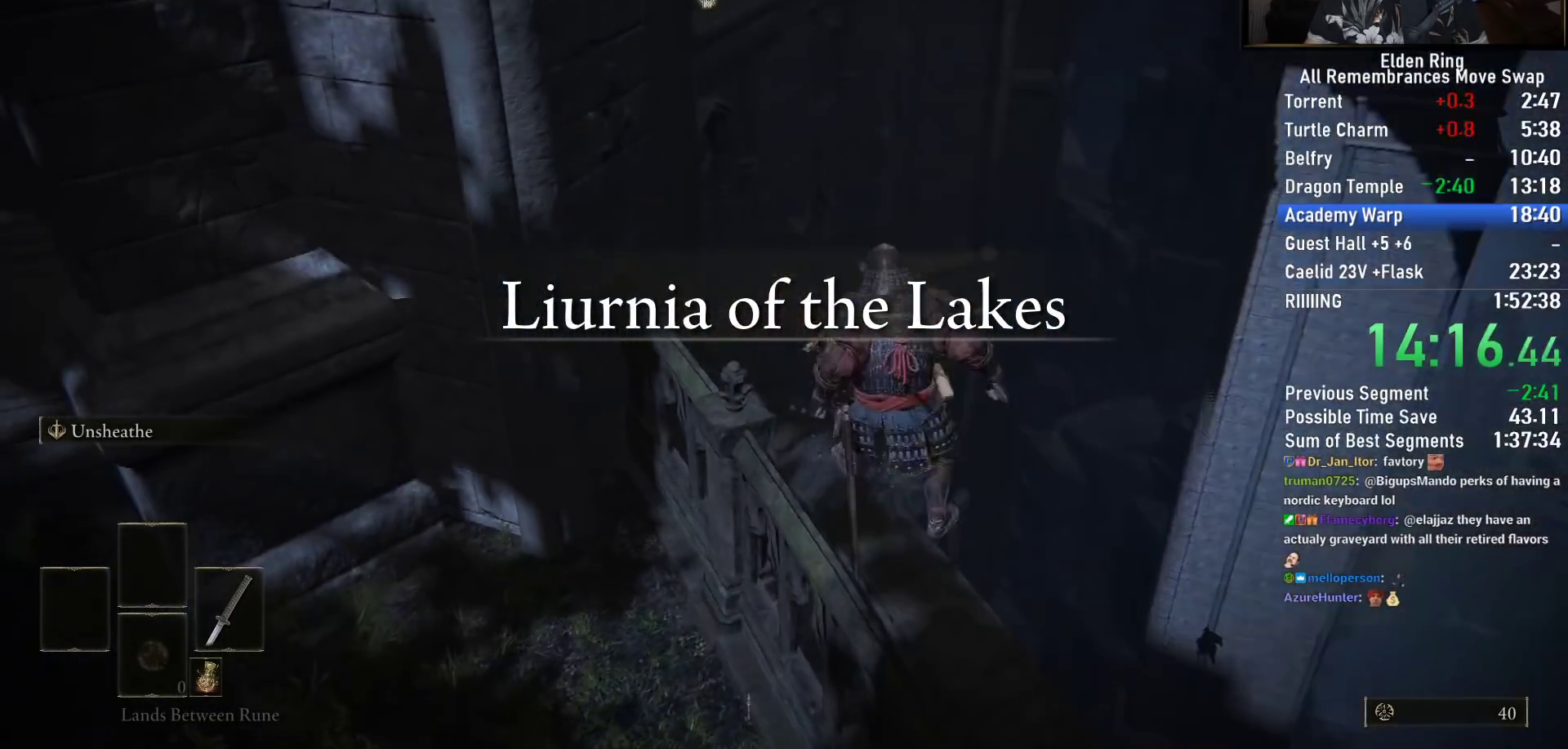
{"buttons": [], "left_stick": "up", "right_stick": "center", "events": [[450, "right_stick", "center"]]}
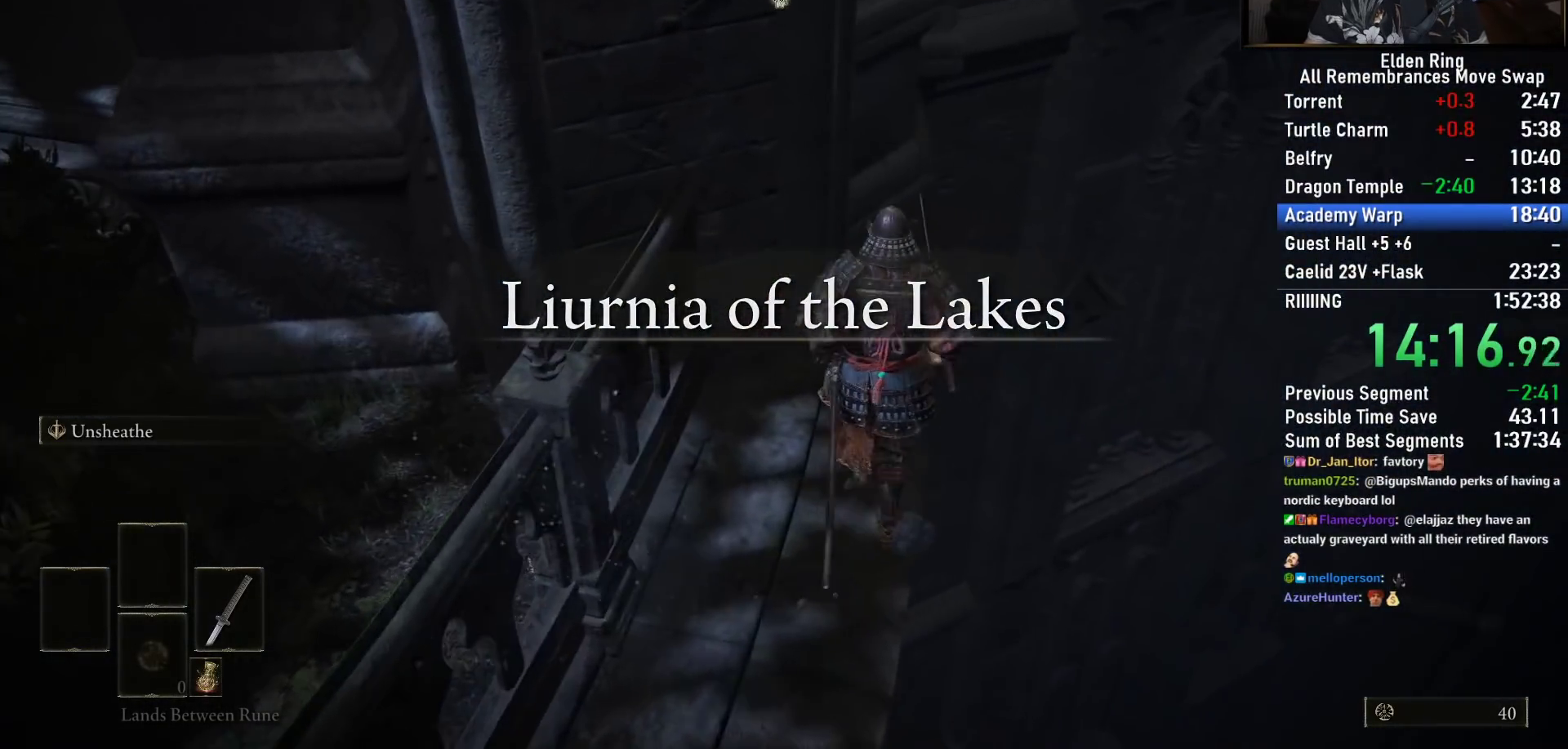
{"buttons": [], "left_stick": "up", "right_stick": "left", "events": [[50, "right_stick", "down-left"], [200, "right_stick", "center"], [267, "right_stick", "left"]]}
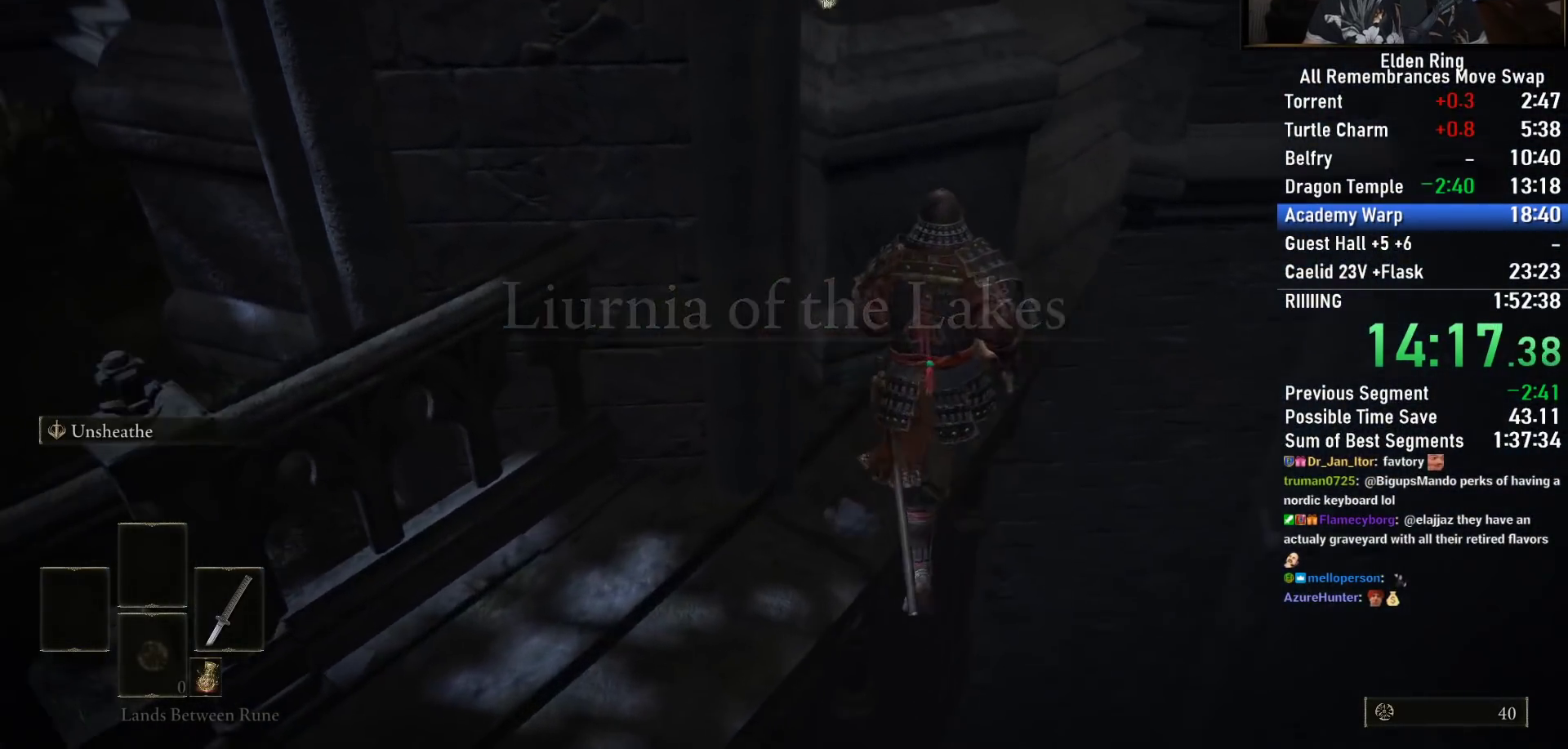
{"buttons": [], "left_stick": "up", "right_stick": "center", "events": [[17, "right_stick", "center"], [150, "right_stick", "down-right"], [267, "right_stick", "center"]]}
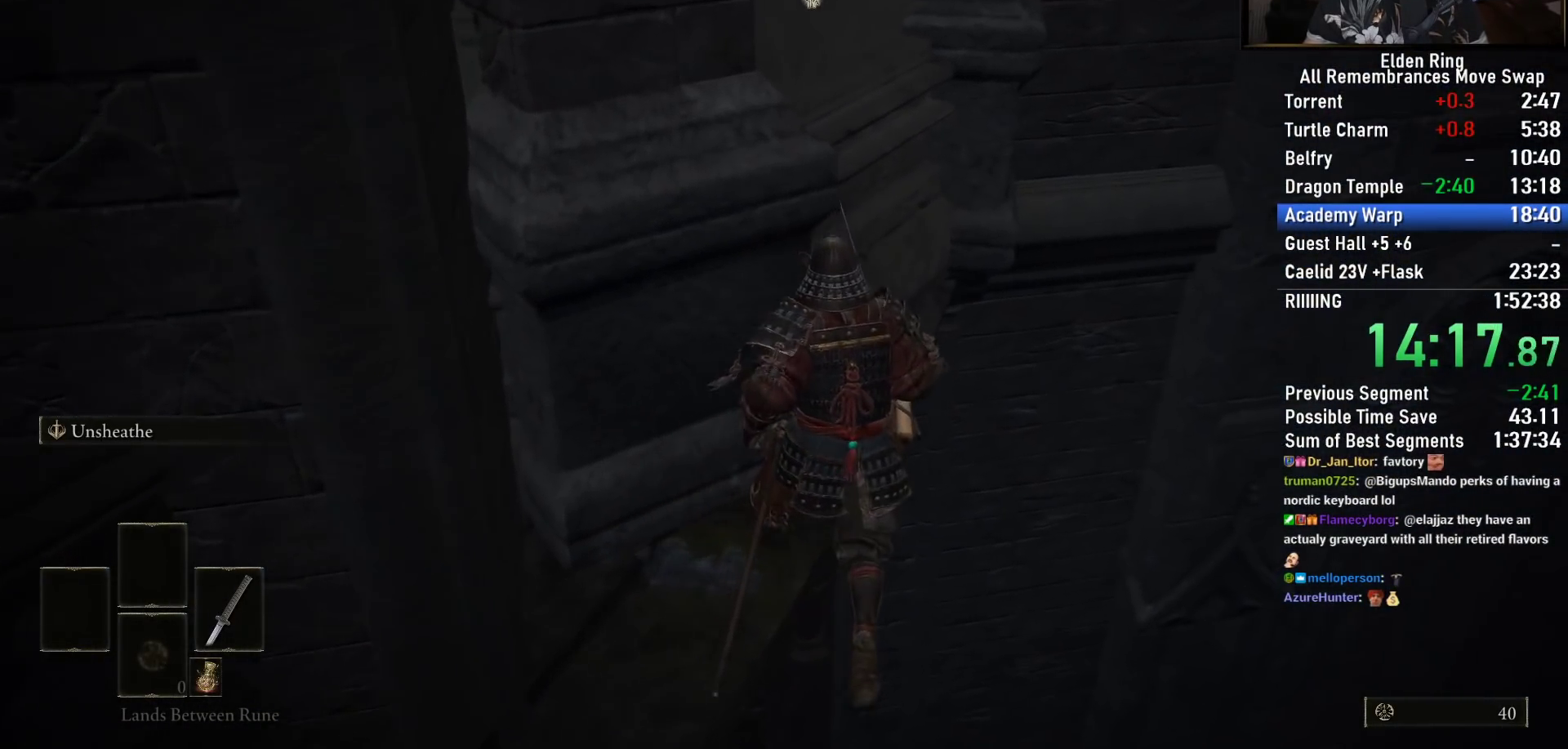
{"buttons": ["DPAD_UP"], "left_stick": "center", "right_stick": "center", "events": [[283, "left_stick", "center"], [400, "DPAD_UP", "down"]]}
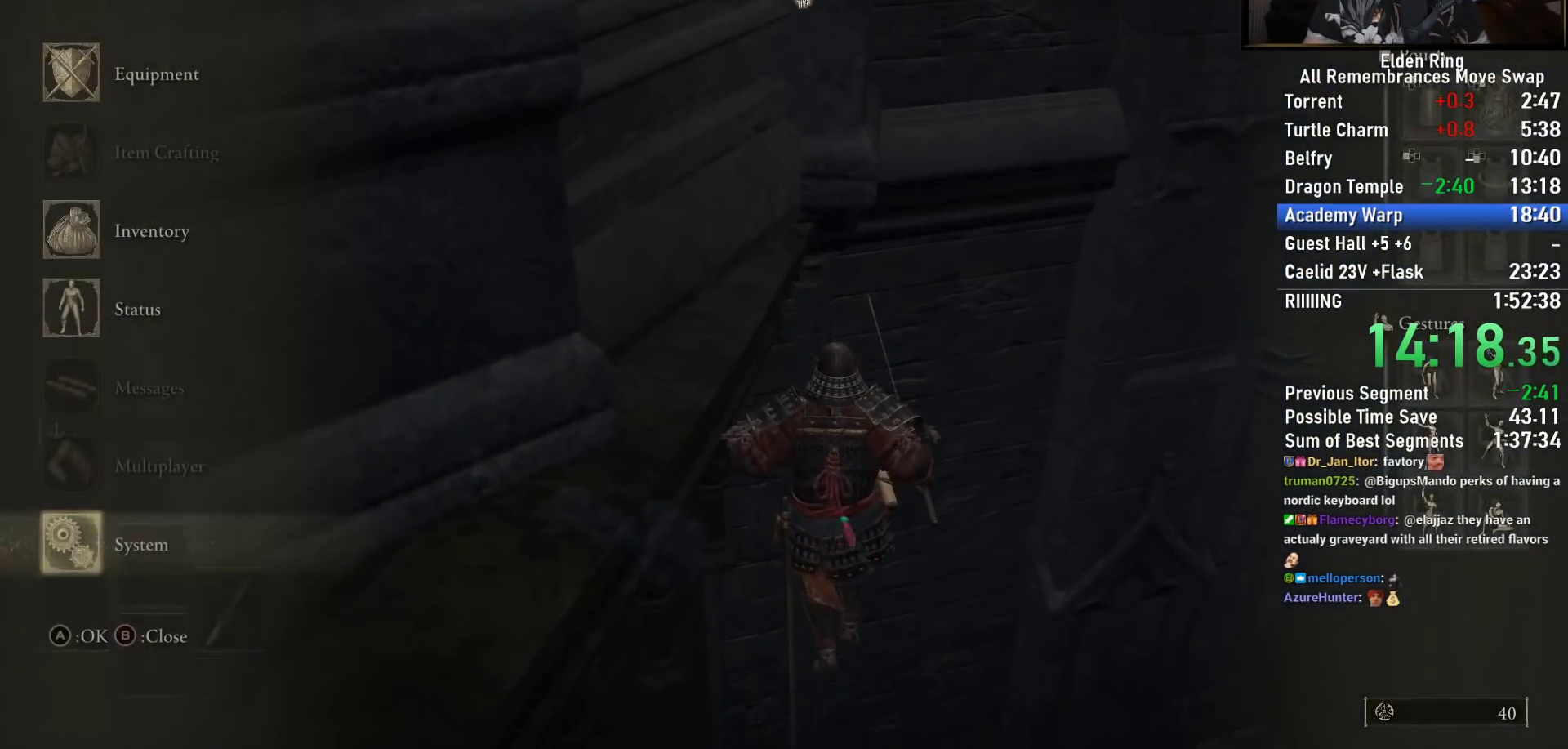
{"buttons": ["CROSS", "DPAD_LEFT"], "left_stick": "center", "right_stick": "center", "events": [[33, "DPAD_UP", "up"], [83, "CROSS", "down"], [133, "CROSS", "up"], [183, "L1", "down"], [267, "L1", "up"], [300, "CROSS", "down"], [350, "CROSS", "up"], [433, "DPAD_LEFT", "down"], [483, "CROSS", "down"]]}
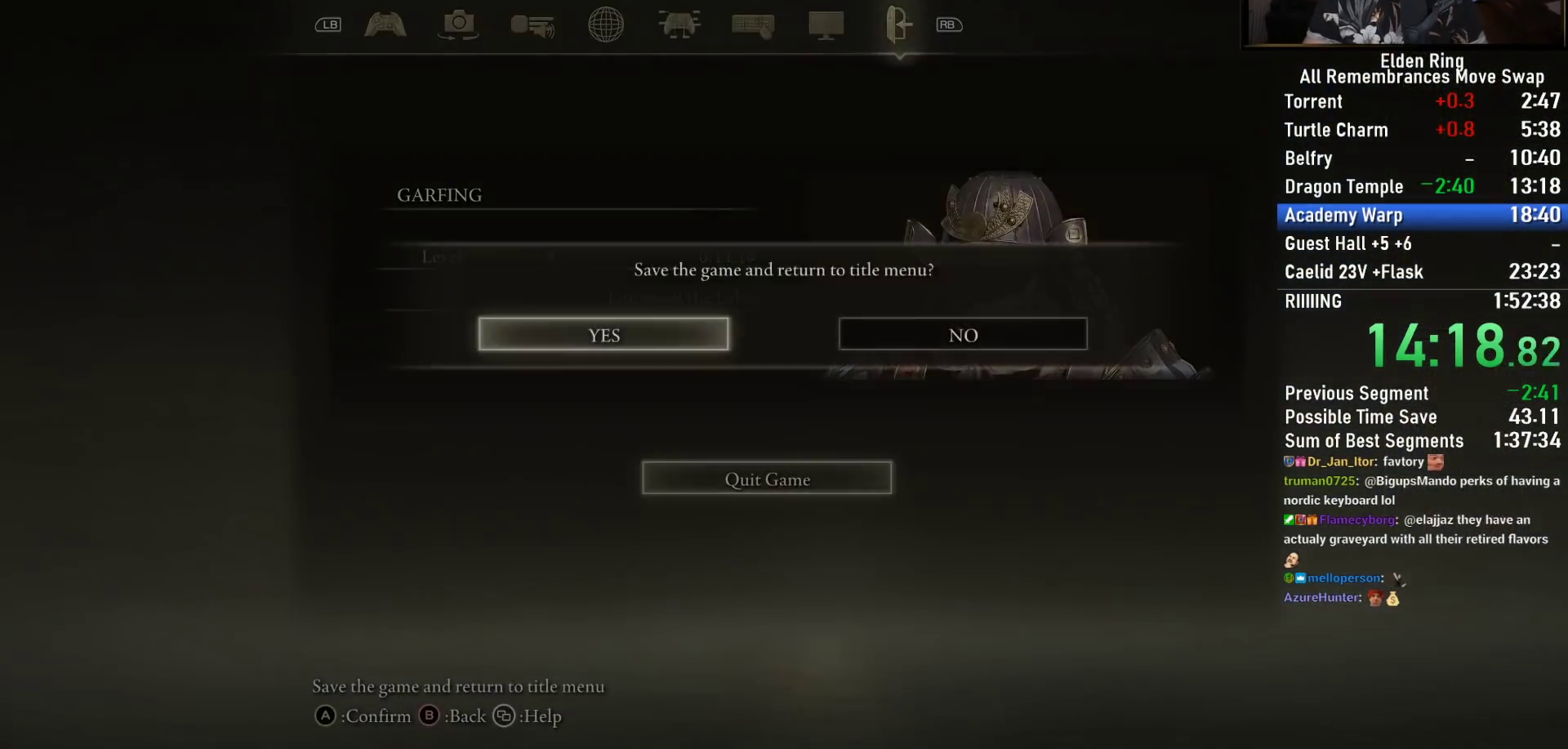
{"buttons": ["CROSS"], "left_stick": "center", "right_stick": "center", "events": [[33, "DPAD_LEFT", "up"], [50, "CROSS", "up"], [117, "CROSS", "down"], [200, "CROSS", "up"], [267, "CROSS", "down"], [367, "CROSS", "up"], [433, "CROSS", "down"]]}
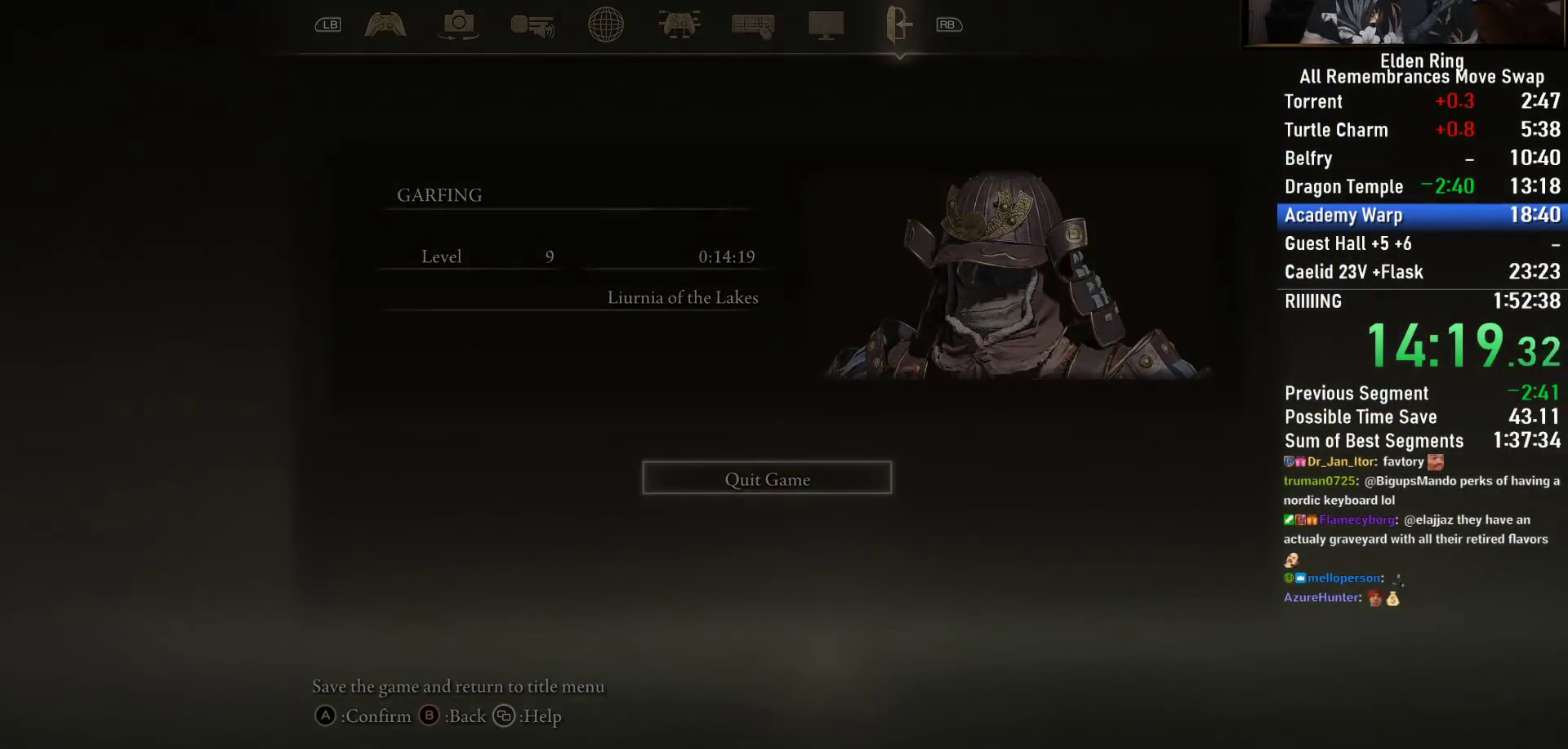
{"buttons": [], "left_stick": "center", "right_stick": "center", "events": [[33, "CROSS", "up"], [133, "CROSS", "down"], [233, "CROSS", "up"], [333, "CROSS", "down"], [450, "CROSS", "up"]]}
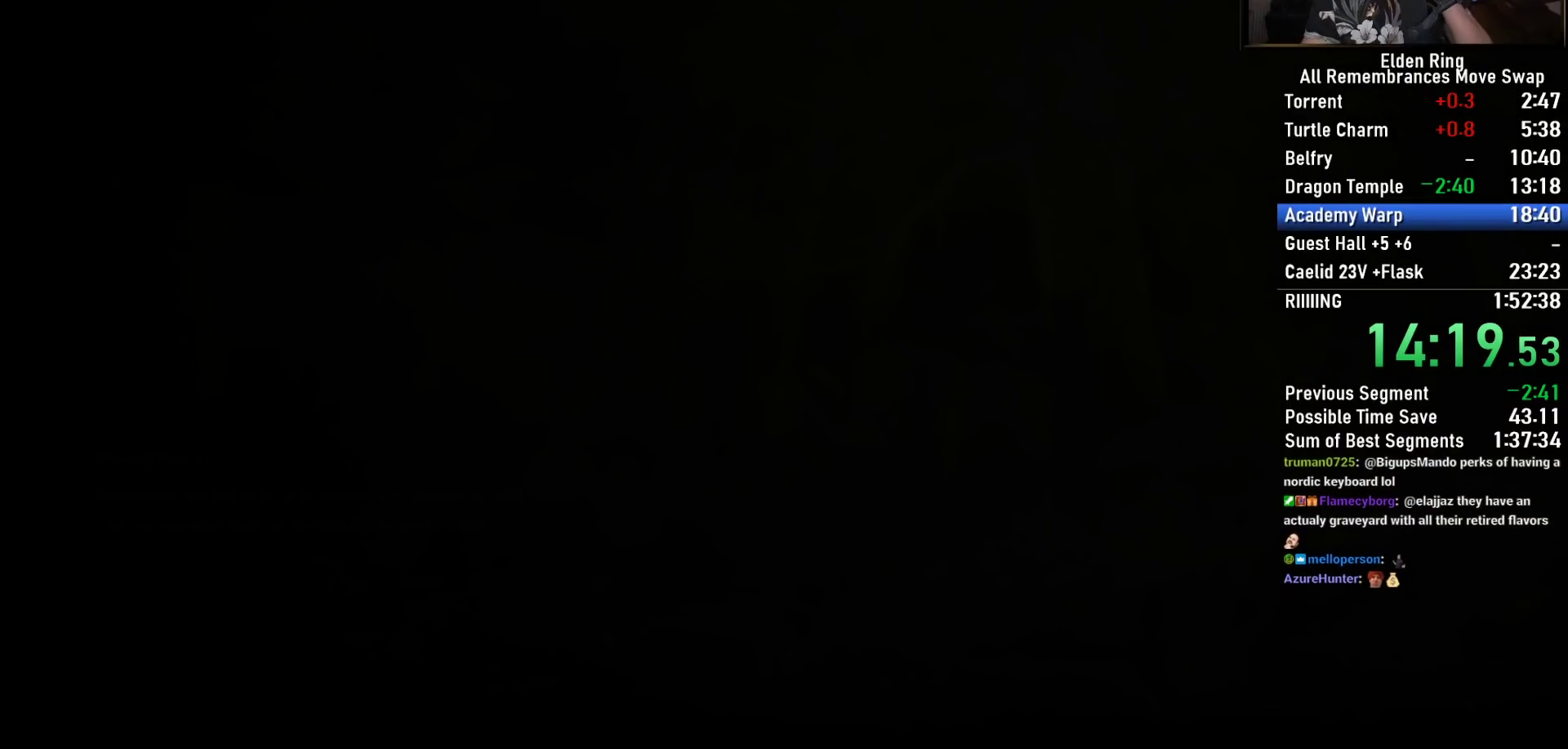
{"buttons": [], "left_stick": "center", "right_stick": "center", "events": [[67, "CROSS", "down"], [200, "CROSS", "up"], [317, "CROSS", "down"], [450, "CROSS", "up"]]}
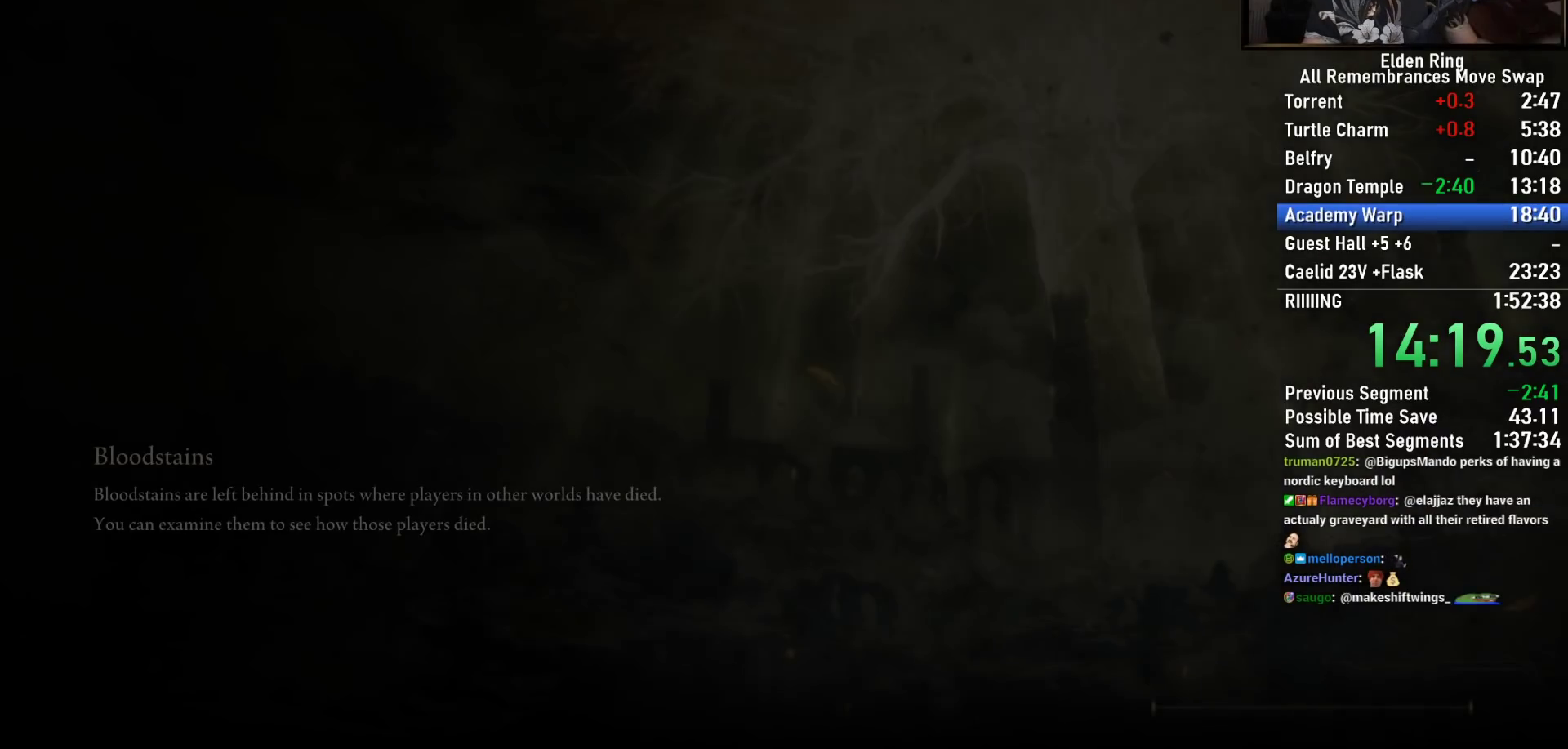
{"buttons": ["CROSS"], "left_stick": "center", "right_stick": "center", "events": [[117, "CROSS", "down"], [283, "CROSS", "up"], [400, "CROSS", "down"]]}
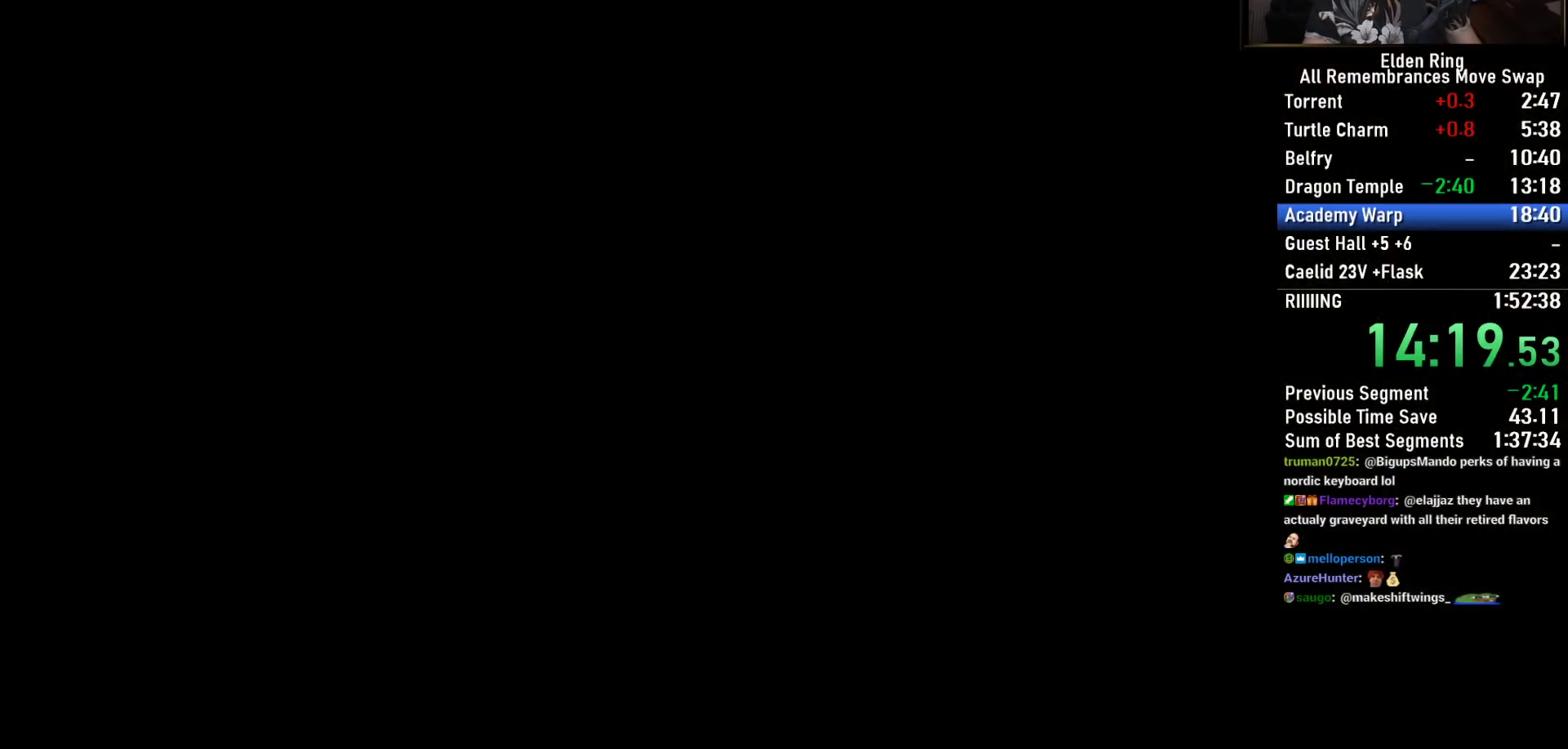
{"buttons": ["CROSS"], "left_stick": "center", "right_stick": "center", "events": [[117, "CROSS", "up"], [217, "CROSS", "down"], [333, "CROSS", "up"], [417, "CROSS", "down"]]}
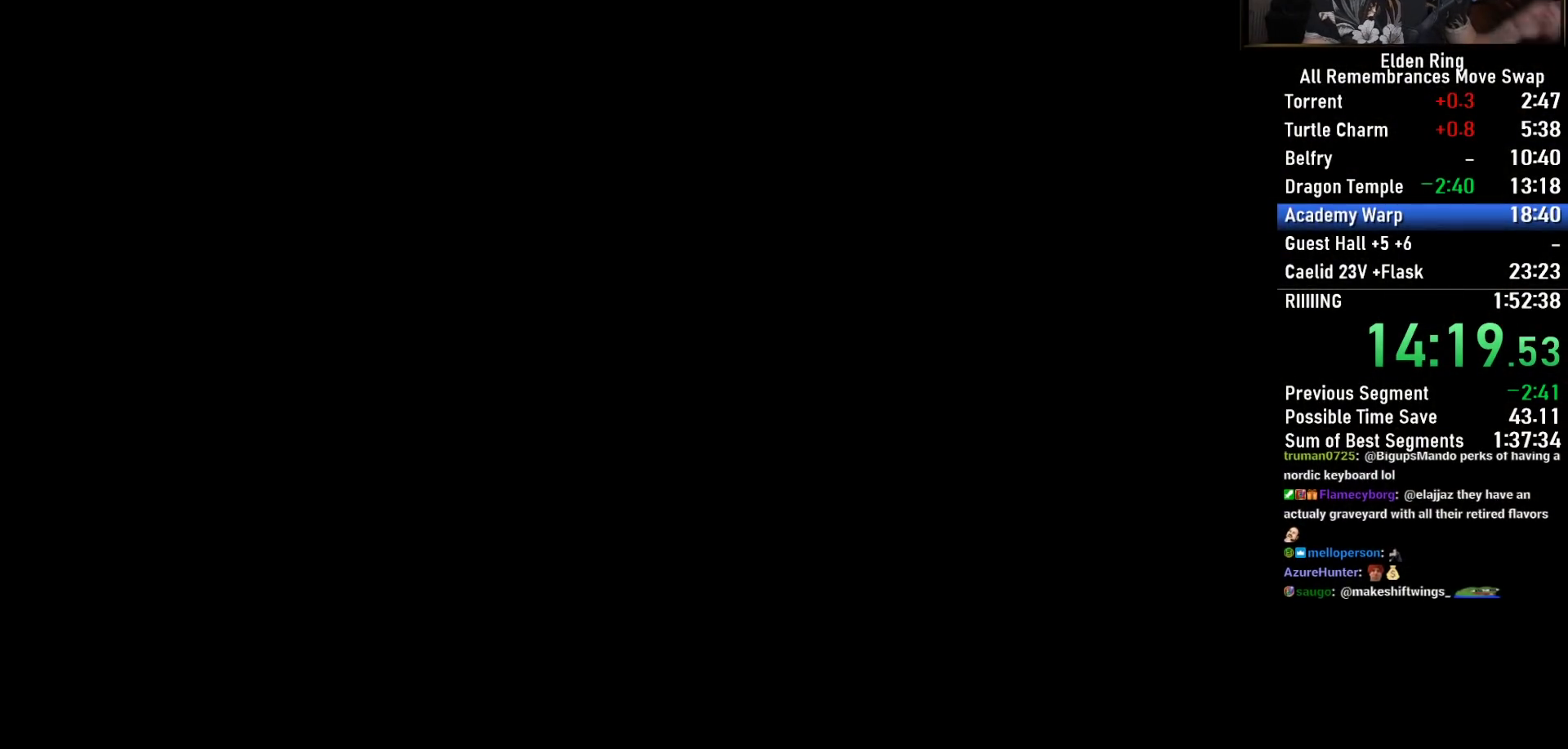
{"buttons": ["CROSS"], "left_stick": "center", "right_stick": "center", "events": [[50, "CROSS", "up"], [150, "CROSS", "down"], [283, "CROSS", "up"], [383, "CROSS", "down"]]}
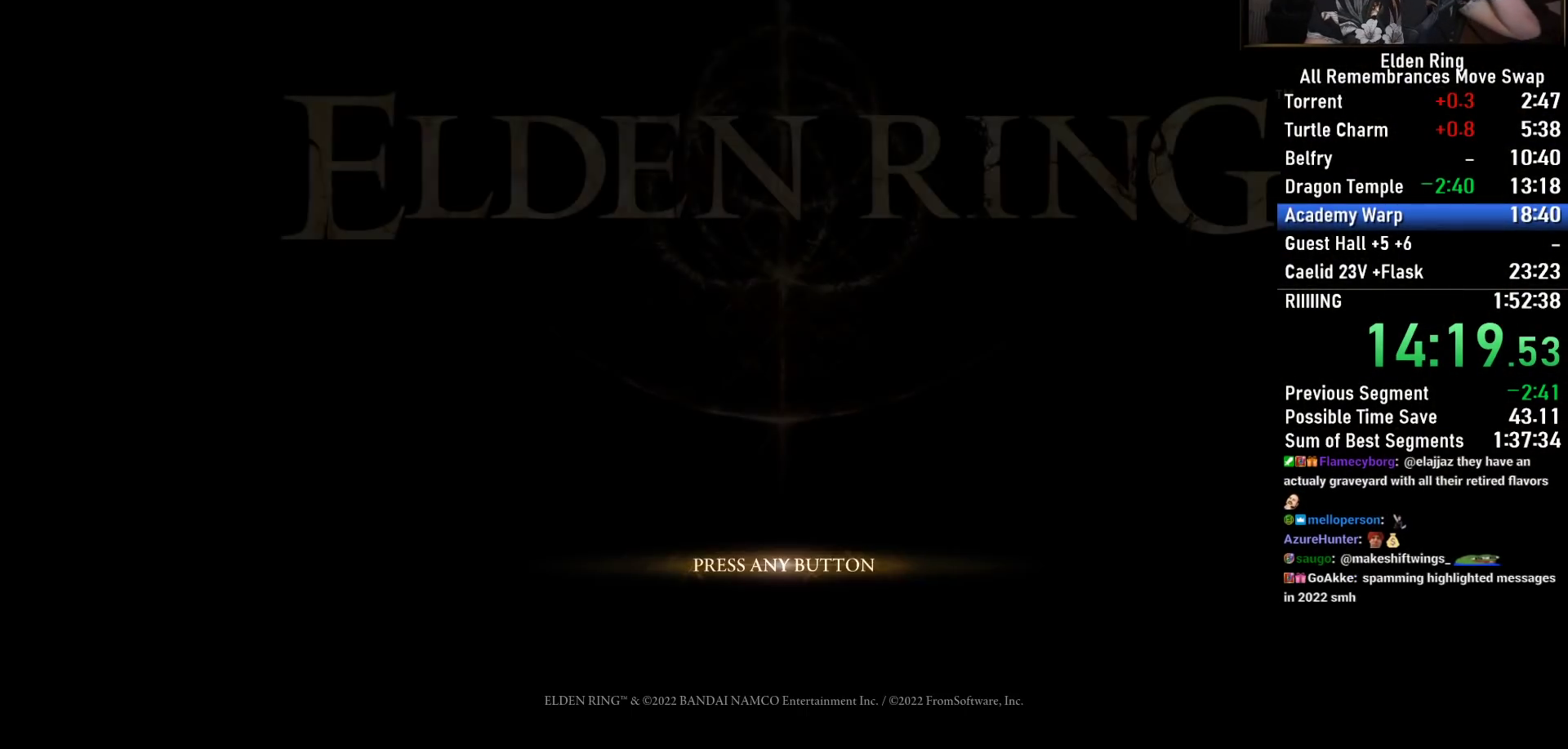
{"buttons": ["CROSS"], "left_stick": "center", "right_stick": "center", "events": [[33, "CROSS", "up"], [133, "CROSS", "down"], [267, "CROSS", "up"], [383, "CROSS", "down"]]}
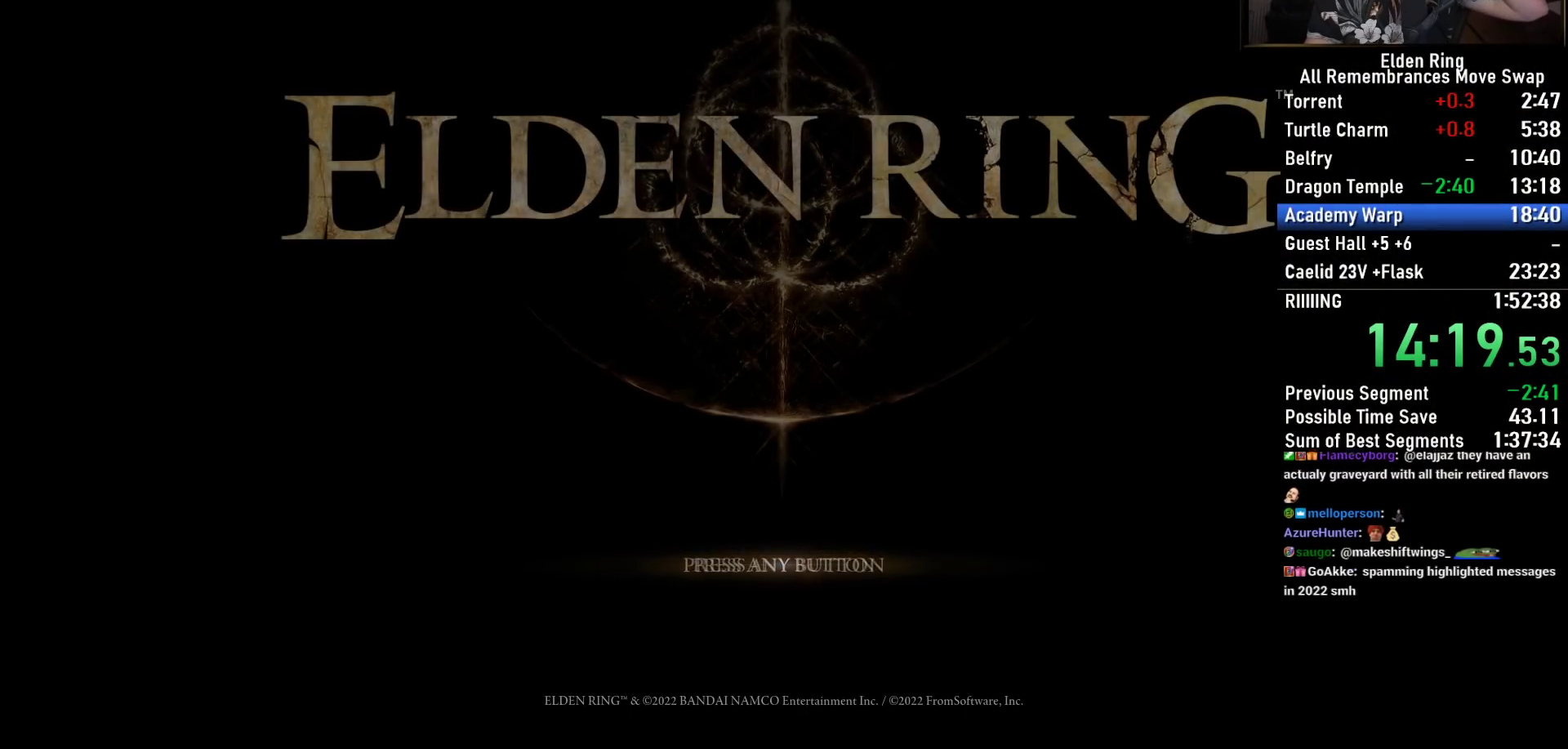
{"buttons": ["CROSS"], "left_stick": "center", "right_stick": "center", "events": [[33, "CROSS", "up"], [133, "CROSS", "down"], [267, "CROSS", "up"], [400, "CROSS", "down"]]}
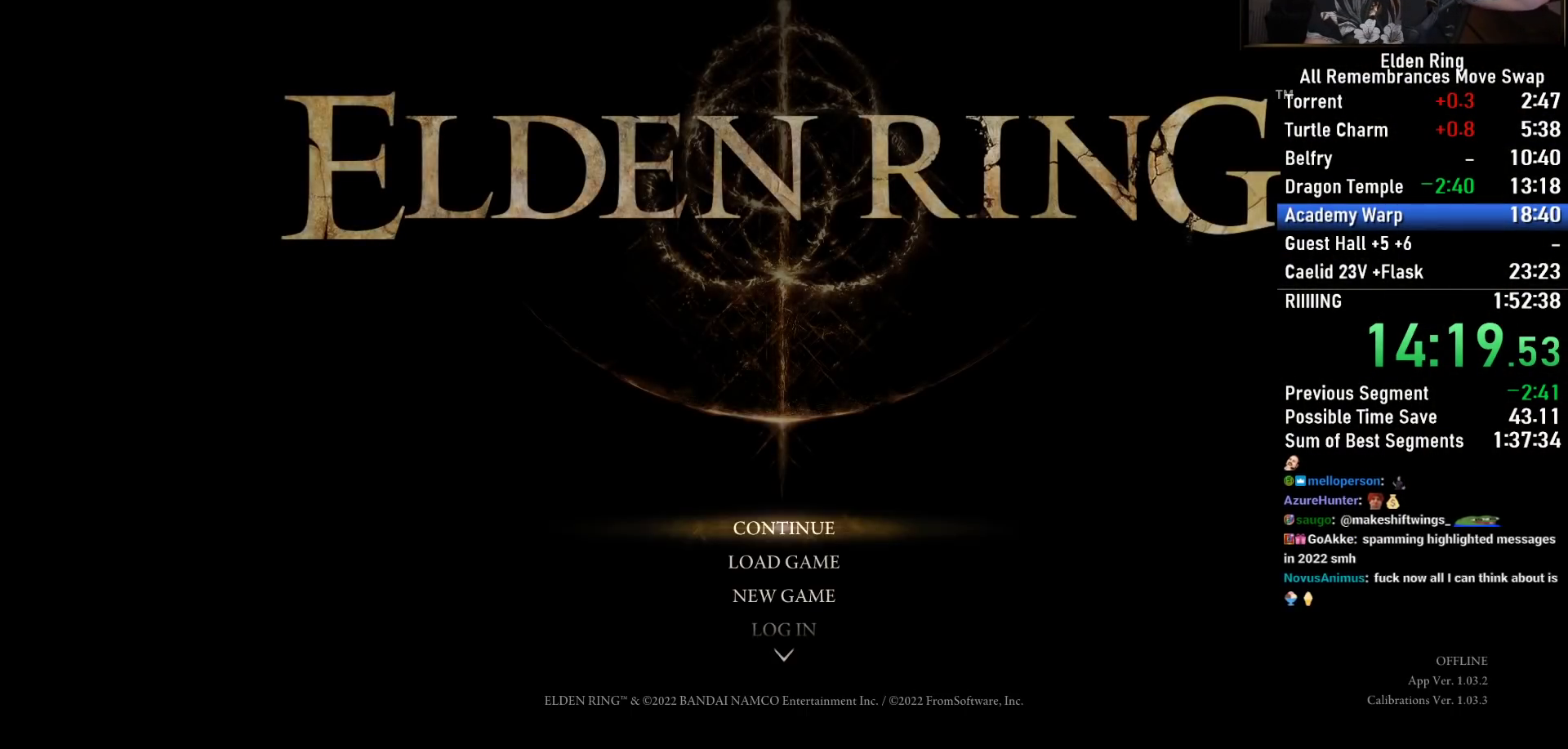
{"buttons": ["CROSS"], "left_stick": "center", "right_stick": "center", "events": [[50, "CROSS", "up"], [167, "CROSS", "down"], [317, "CROSS", "up"], [433, "CROSS", "down"]]}
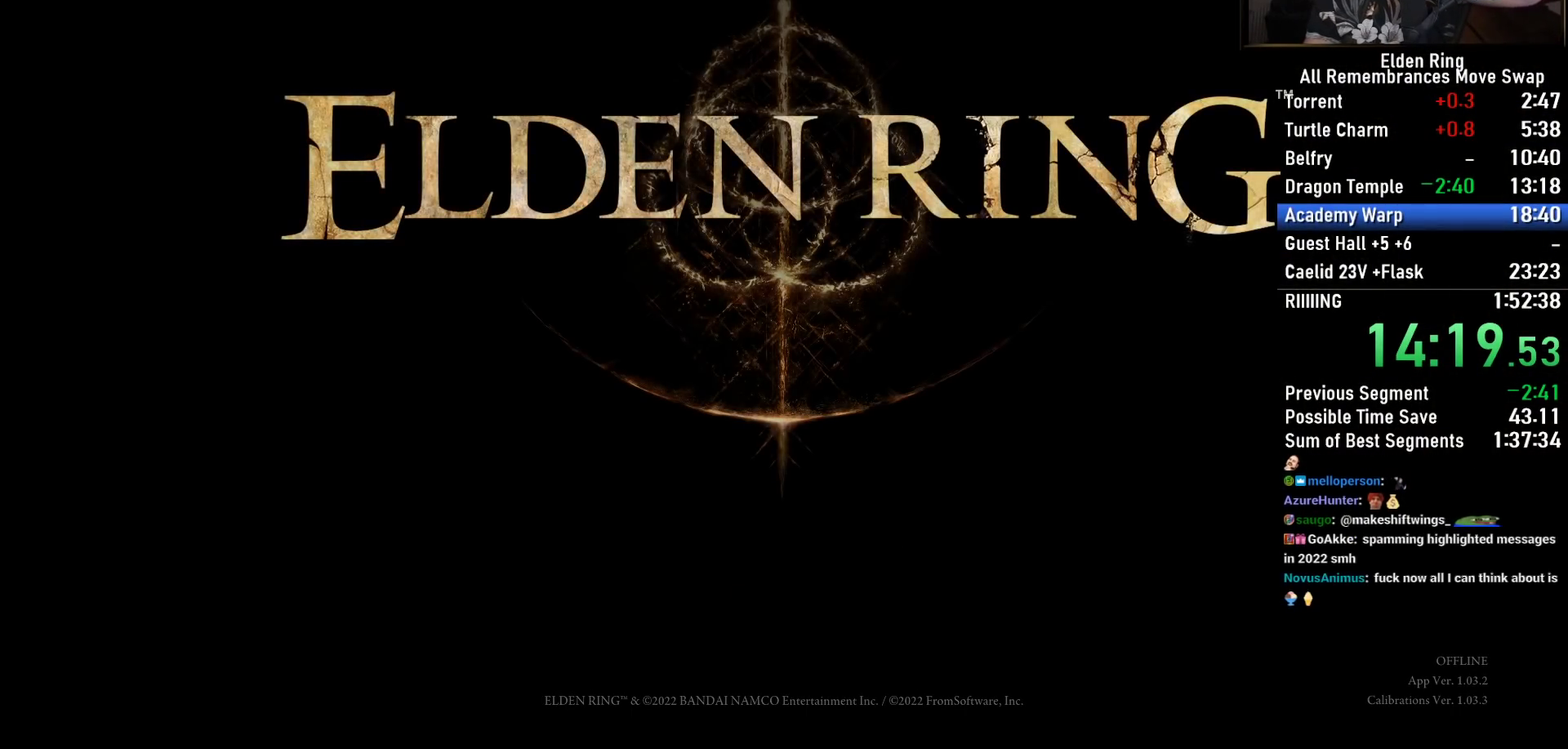
{"buttons": [], "left_stick": "center", "right_stick": "center", "events": [[83, "CROSS", "up"], [217, "CROSS", "down"], [350, "CROSS", "up"]]}
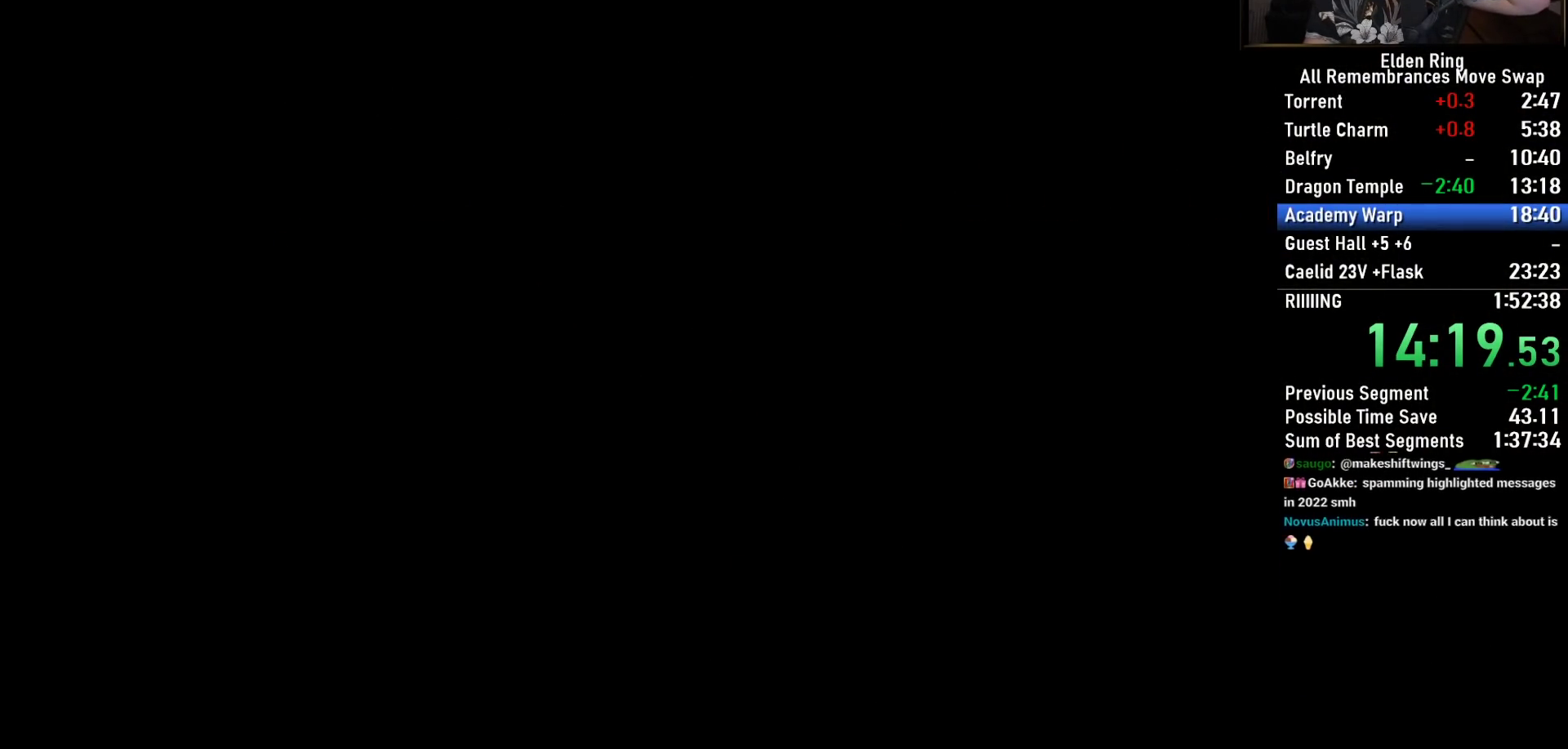
{"buttons": [], "left_stick": "center", "right_stick": "center", "events": [[17, "CROSS", "down"], [167, "CROSS", "up"], [317, "CROSS", "down"], [467, "CROSS", "up"]]}
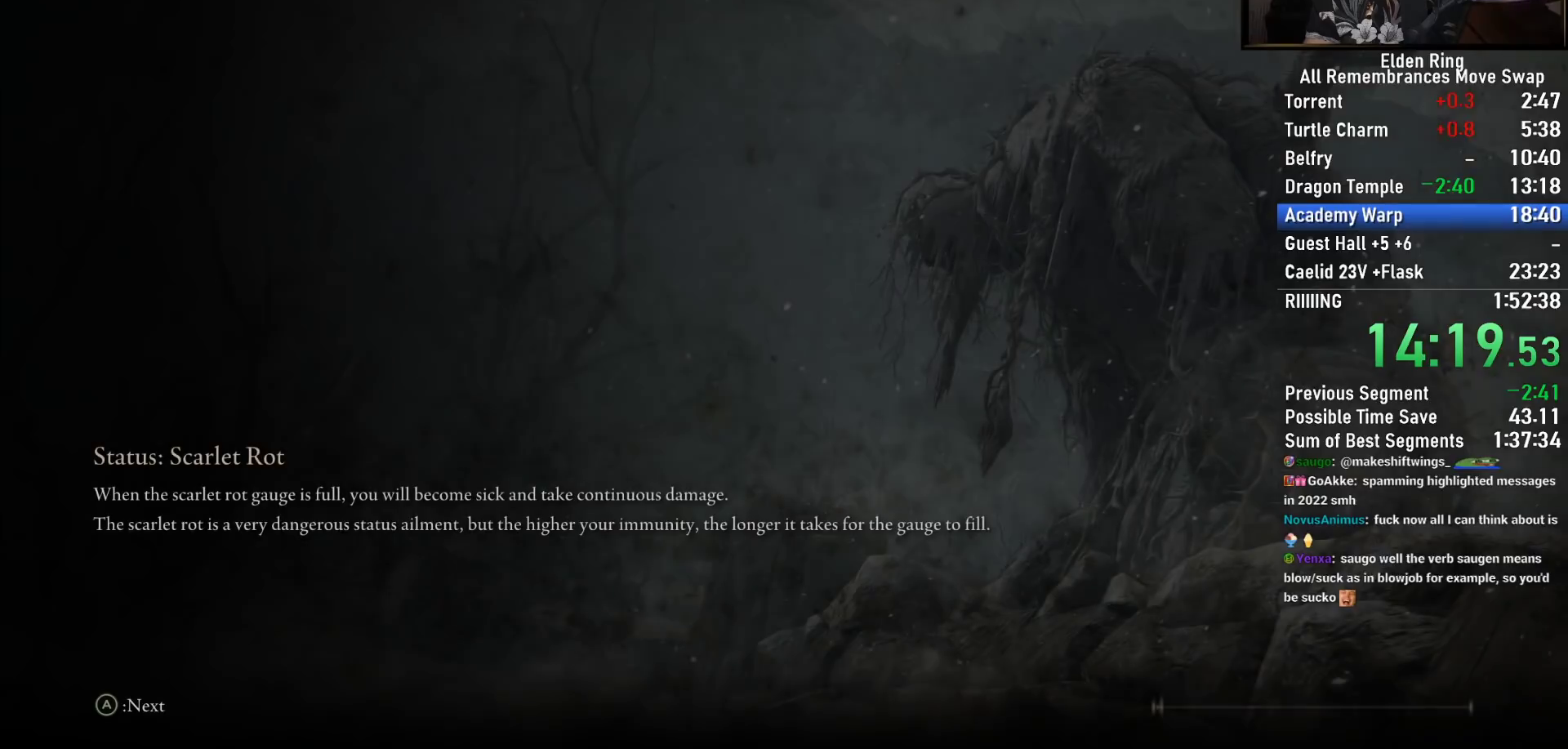
{"buttons": ["CROSS"], "left_stick": "center", "right_stick": "center", "events": [[117, "CROSS", "down"], [250, "CROSS", "up"], [400, "CROSS", "down"]]}
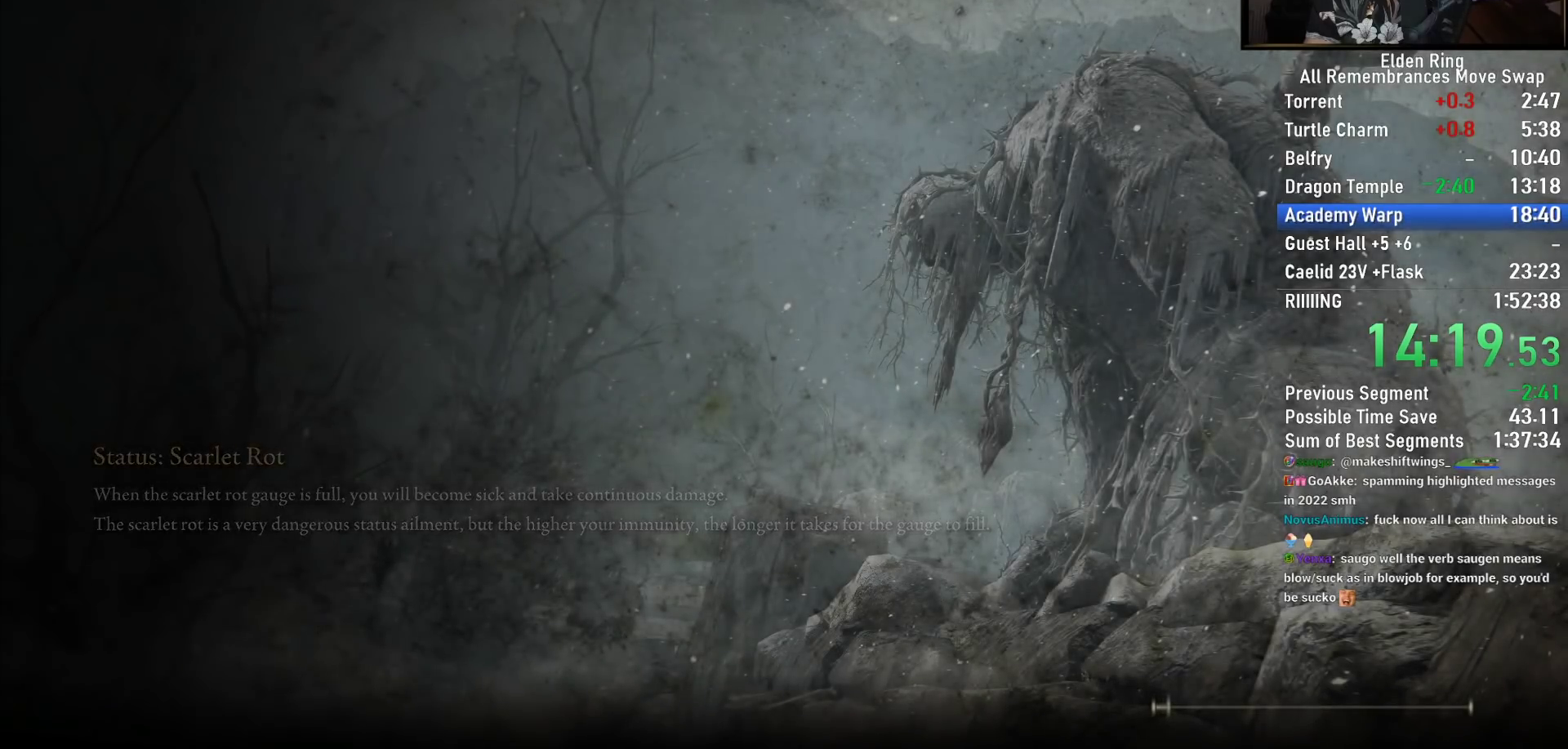
{"buttons": ["CROSS"], "left_stick": "center", "right_stick": "center", "events": [[67, "CROSS", "up"], [183, "CROSS", "down"], [333, "CROSS", "up"], [483, "CROSS", "down"]]}
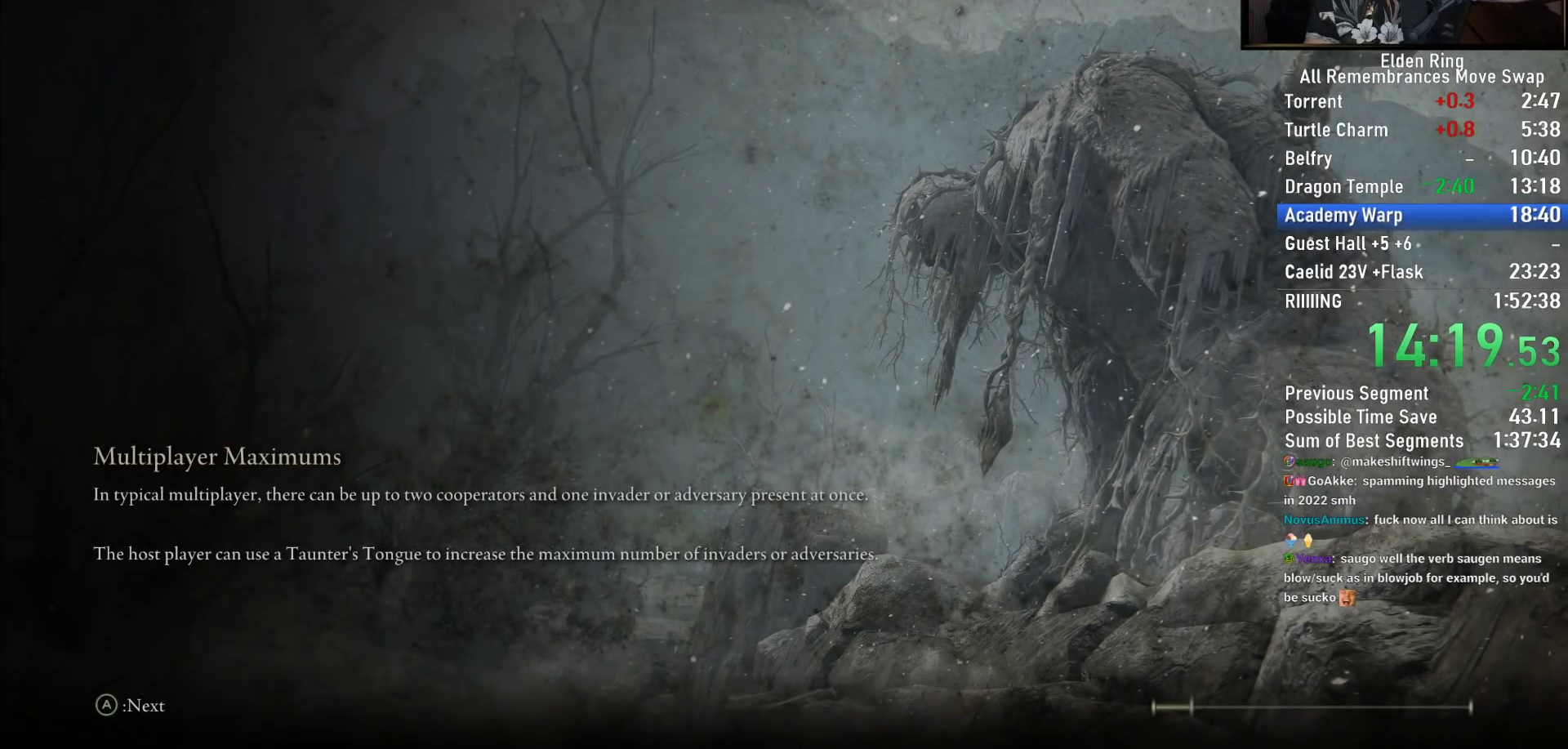
{"buttons": [], "left_stick": "center", "right_stick": "center", "events": [[67, "CROSS", "up"], [217, "CROSS", "down"], [333, "CROSS", "up"]]}
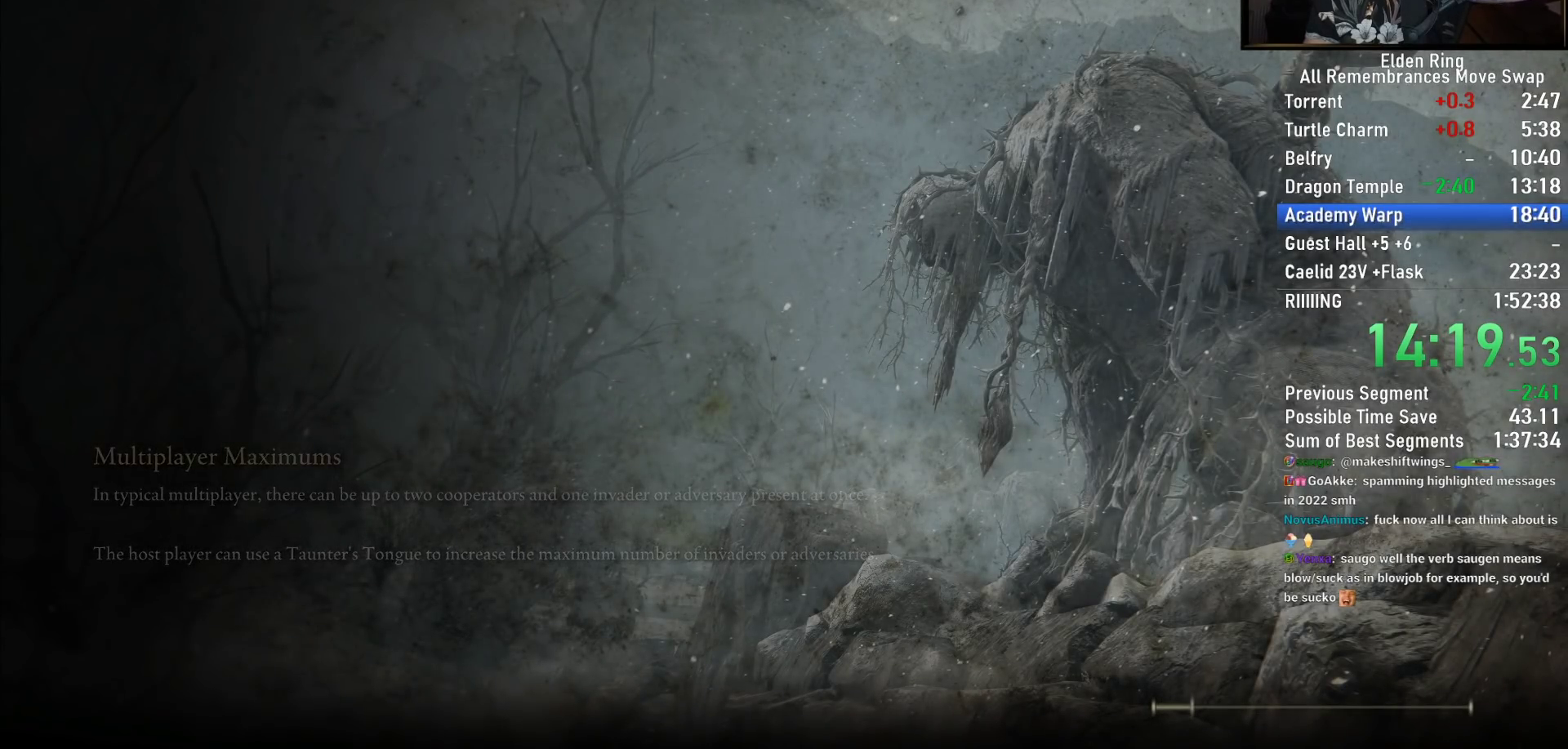
{"buttons": [], "left_stick": "center", "right_stick": "center", "events": [[17, "CROSS", "down"], [83, "CROSS", "up"], [233, "CROSS", "down"], [367, "CROSS", "up"]]}